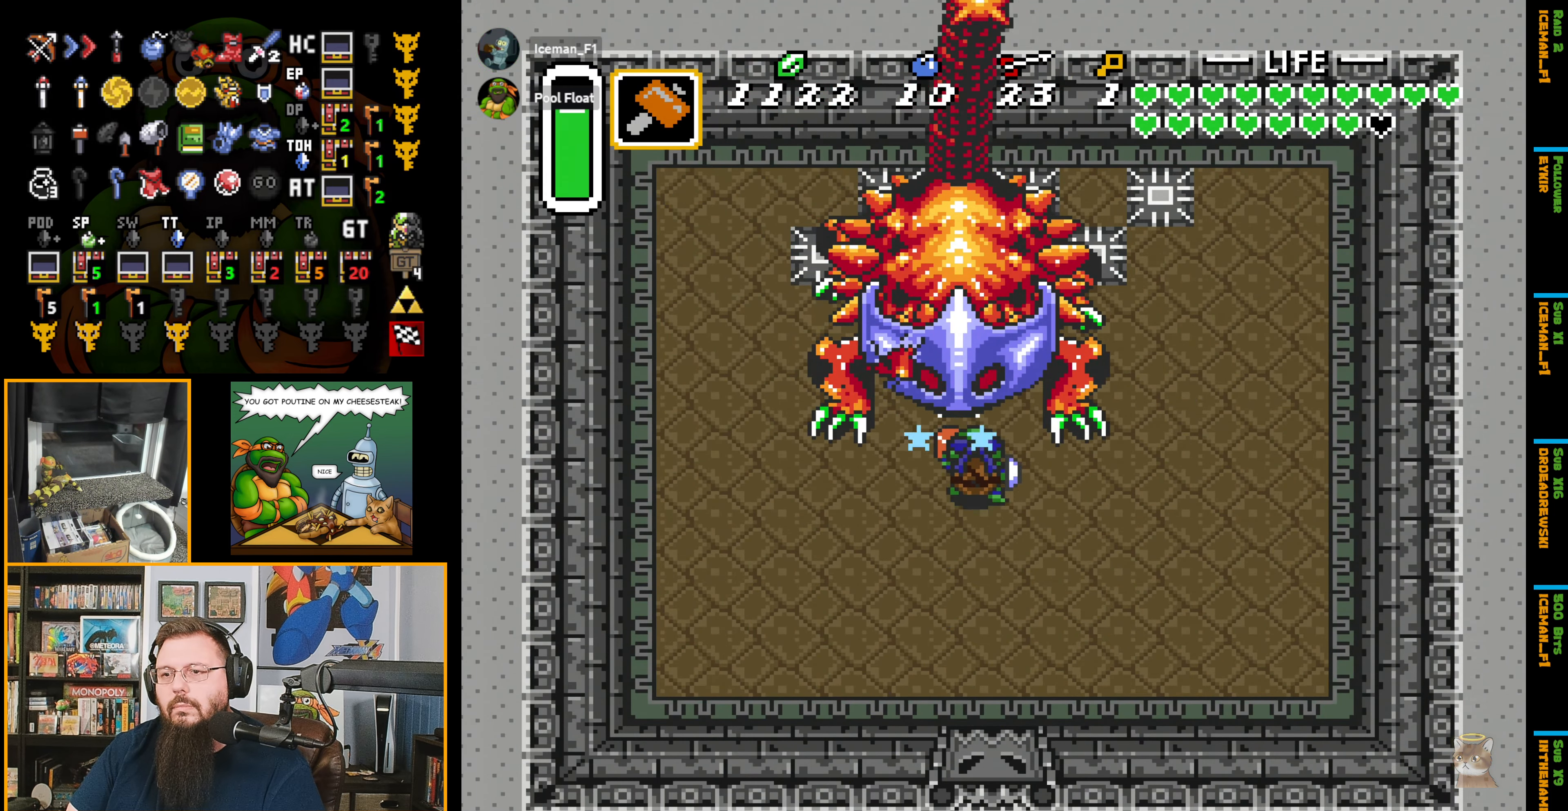
Gameplay with a controller (Nintendo layout); each line is a JSON object with the inputs held at the frame after it. "events" lists button and stick changes between this image and that frame as [ms after this image, input, new state], when the widget could be followed in between. Not read: L3 R3.
{"buttons": ["Y"], "events": [[200, "DPAD_UP", "down"], [384, "DPAD_UP", "up"], [384, "Y", "down"]]}
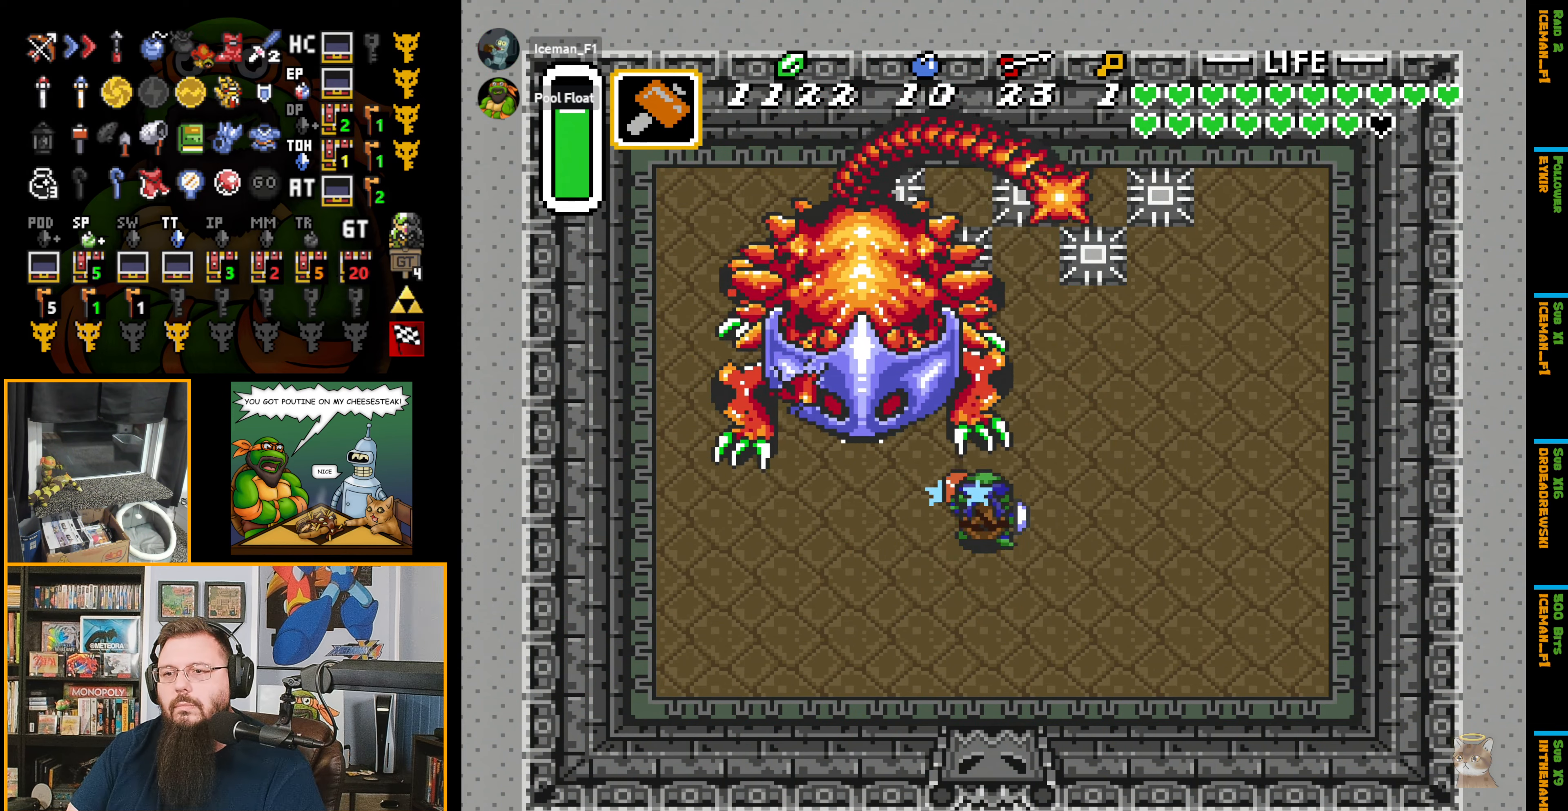
{"buttons": ["DPAD_LEFT"], "events": [[34, "Y", "up"], [50, "DPAD_LEFT", "down"]]}
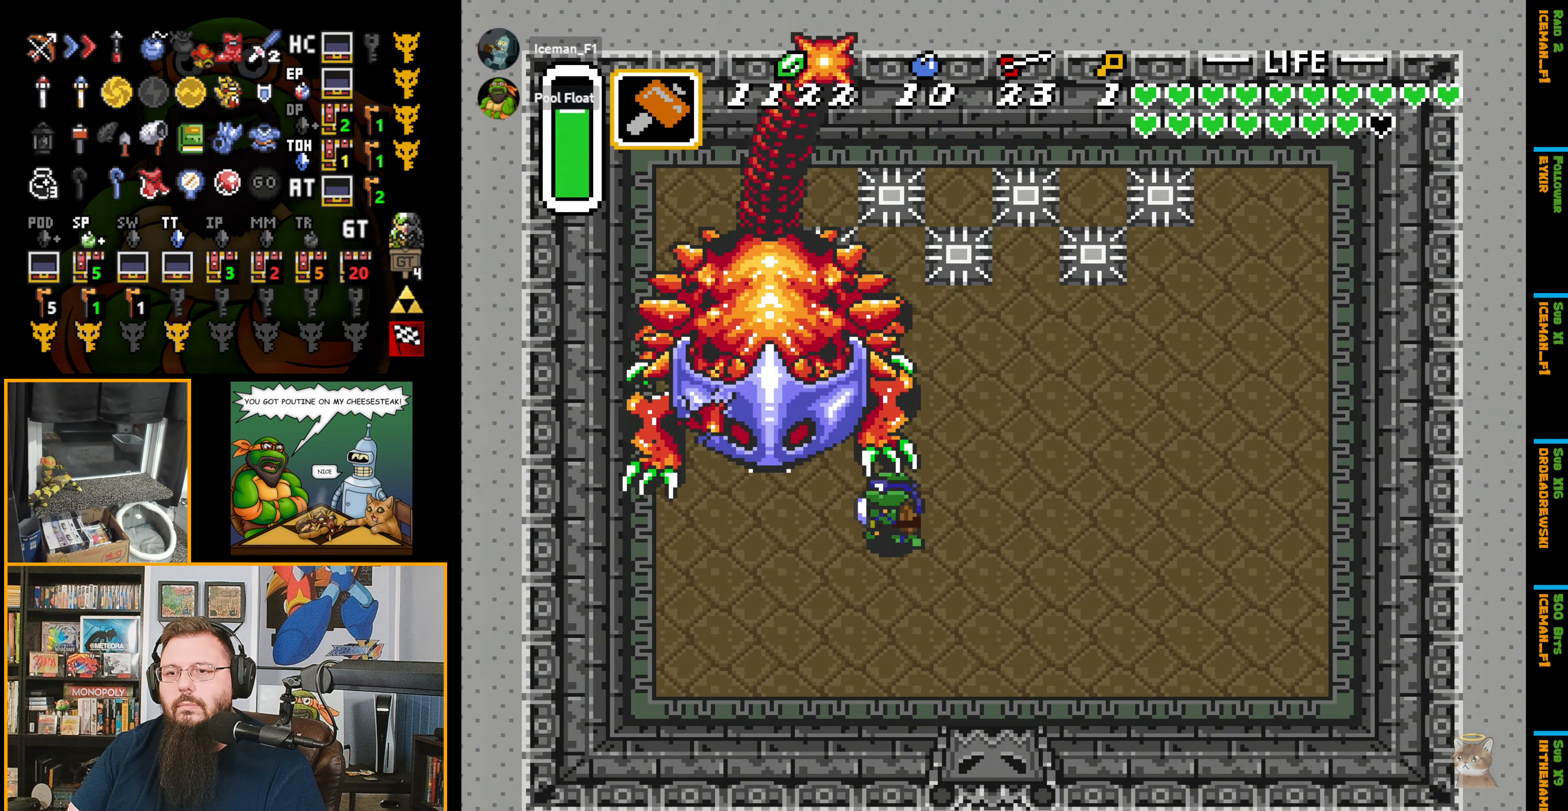
{"buttons": [], "events": [[234, "DPAD_UP", "down"], [250, "DPAD_LEFT", "up"], [284, "Y", "down"], [334, "DPAD_UP", "up"], [384, "Y", "up"]]}
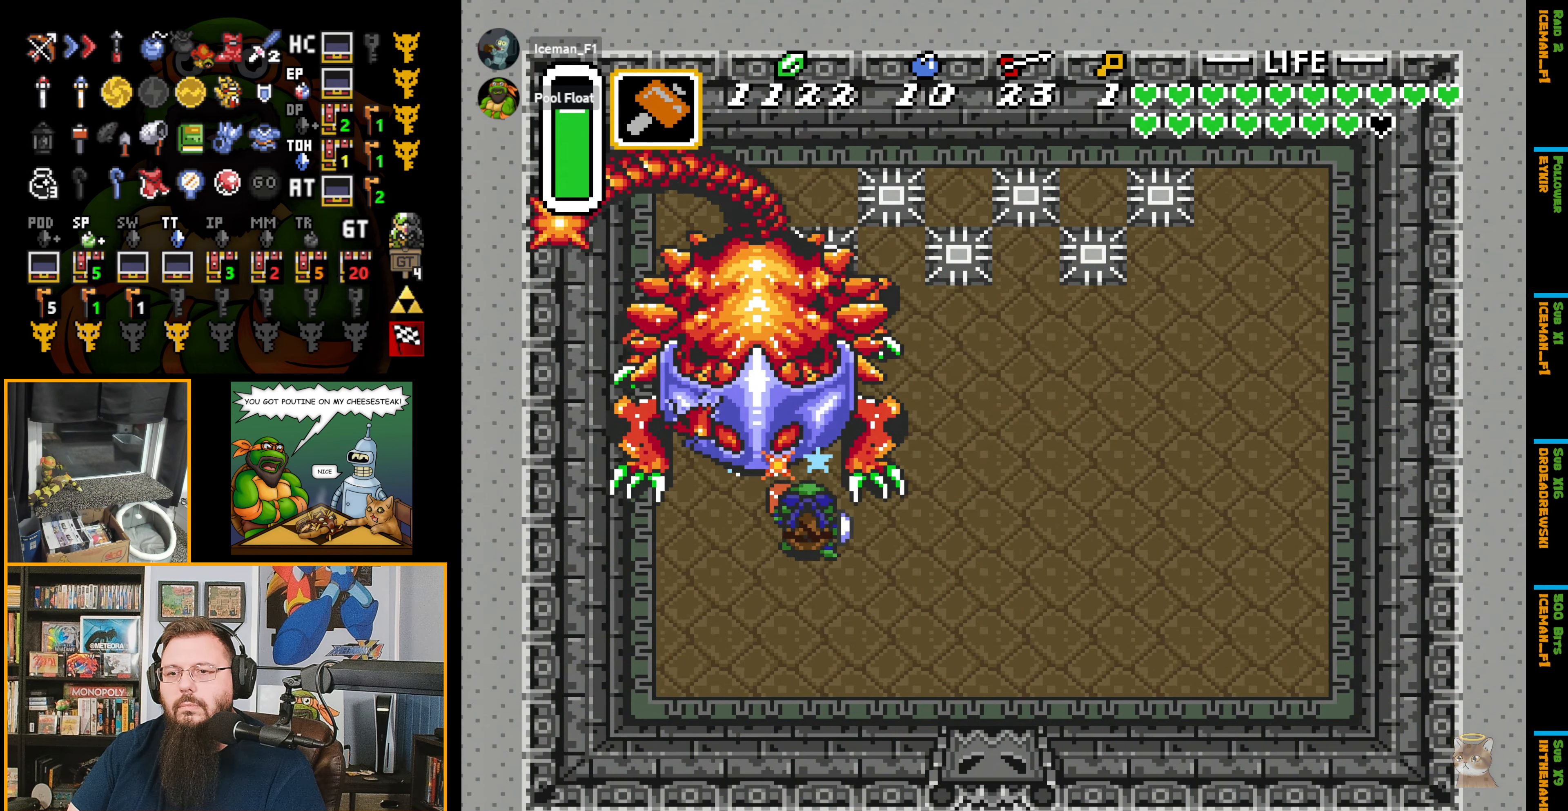
{"buttons": ["Y", "DPAD_UP"], "events": [[34, "DPAD_LEFT", "down"], [67, "DPAD_UP", "down"], [400, "DPAD_LEFT", "up"], [450, "Y", "down"]]}
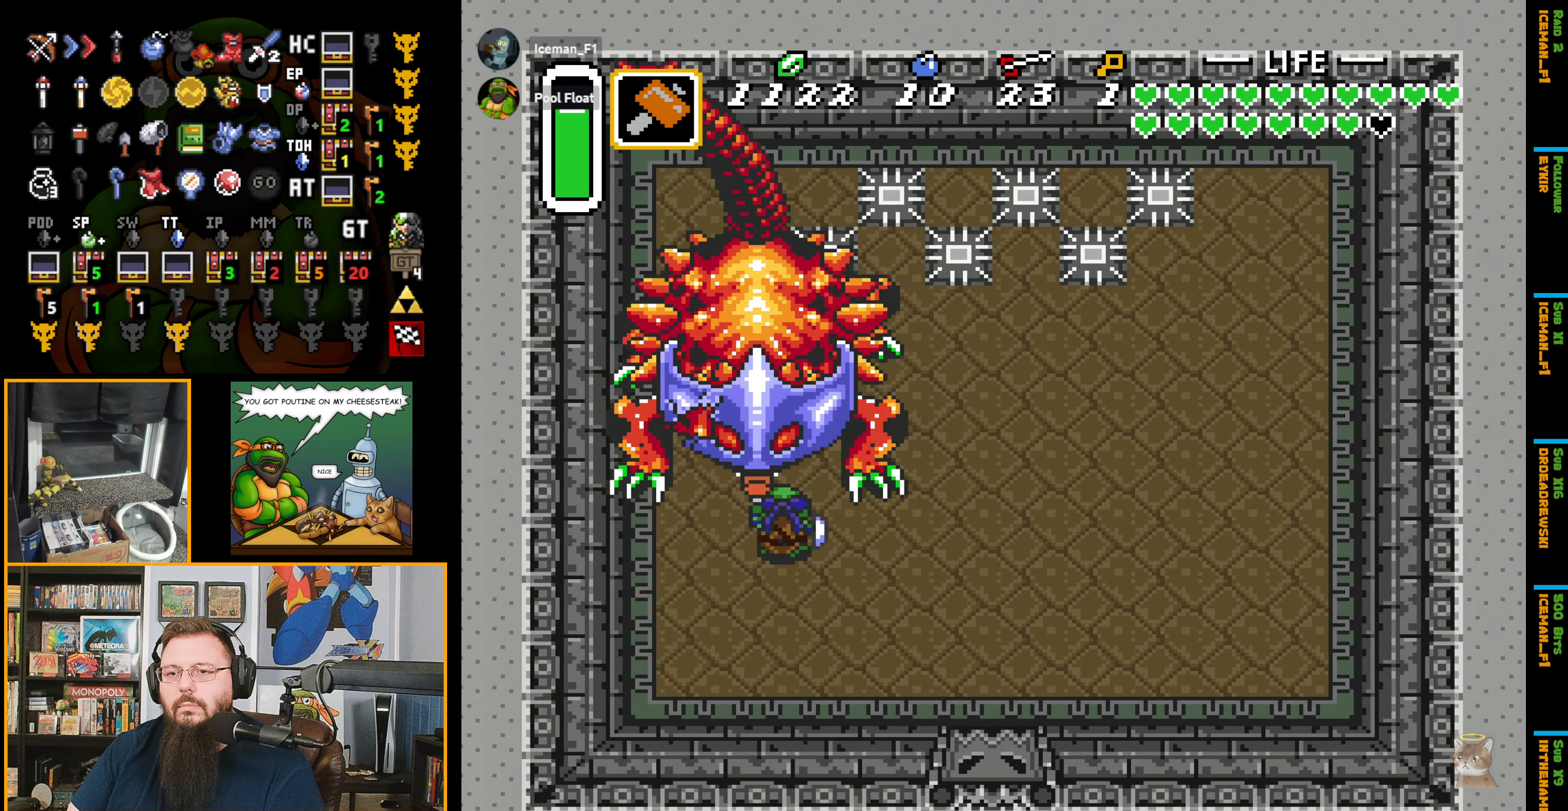
{"buttons": ["DPAD_UP"], "events": [[34, "DPAD_UP", "up"], [84, "Y", "up"], [167, "DPAD_LEFT", "down"], [167, "DPAD_UP", "down"], [450, "DPAD_LEFT", "up"]]}
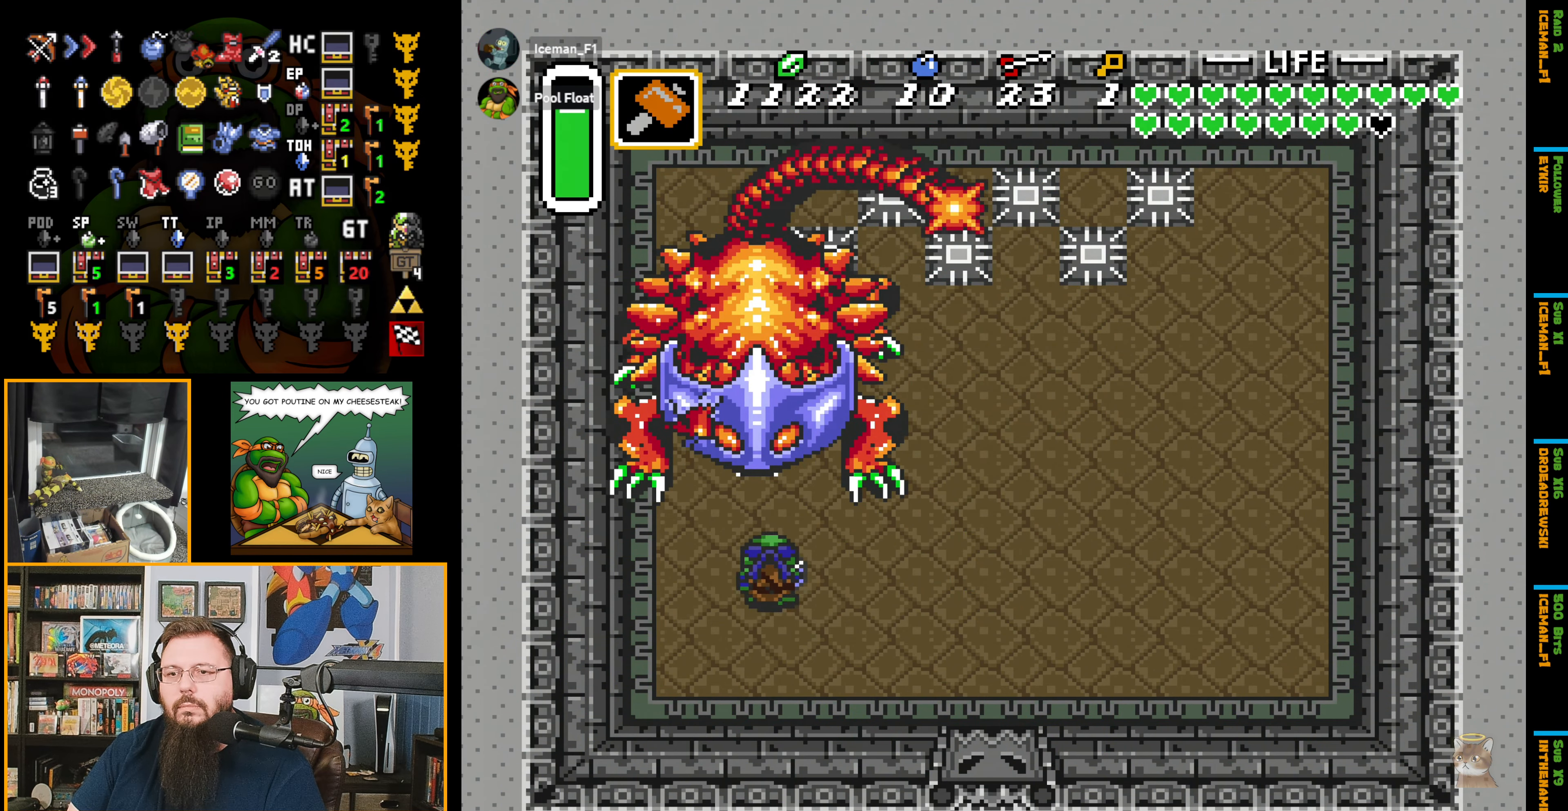
{"buttons": ["DPAD_UP"], "events": [[134, "Y", "down"], [217, "DPAD_UP", "up"], [300, "Y", "up"], [350, "DPAD_UP", "down"]]}
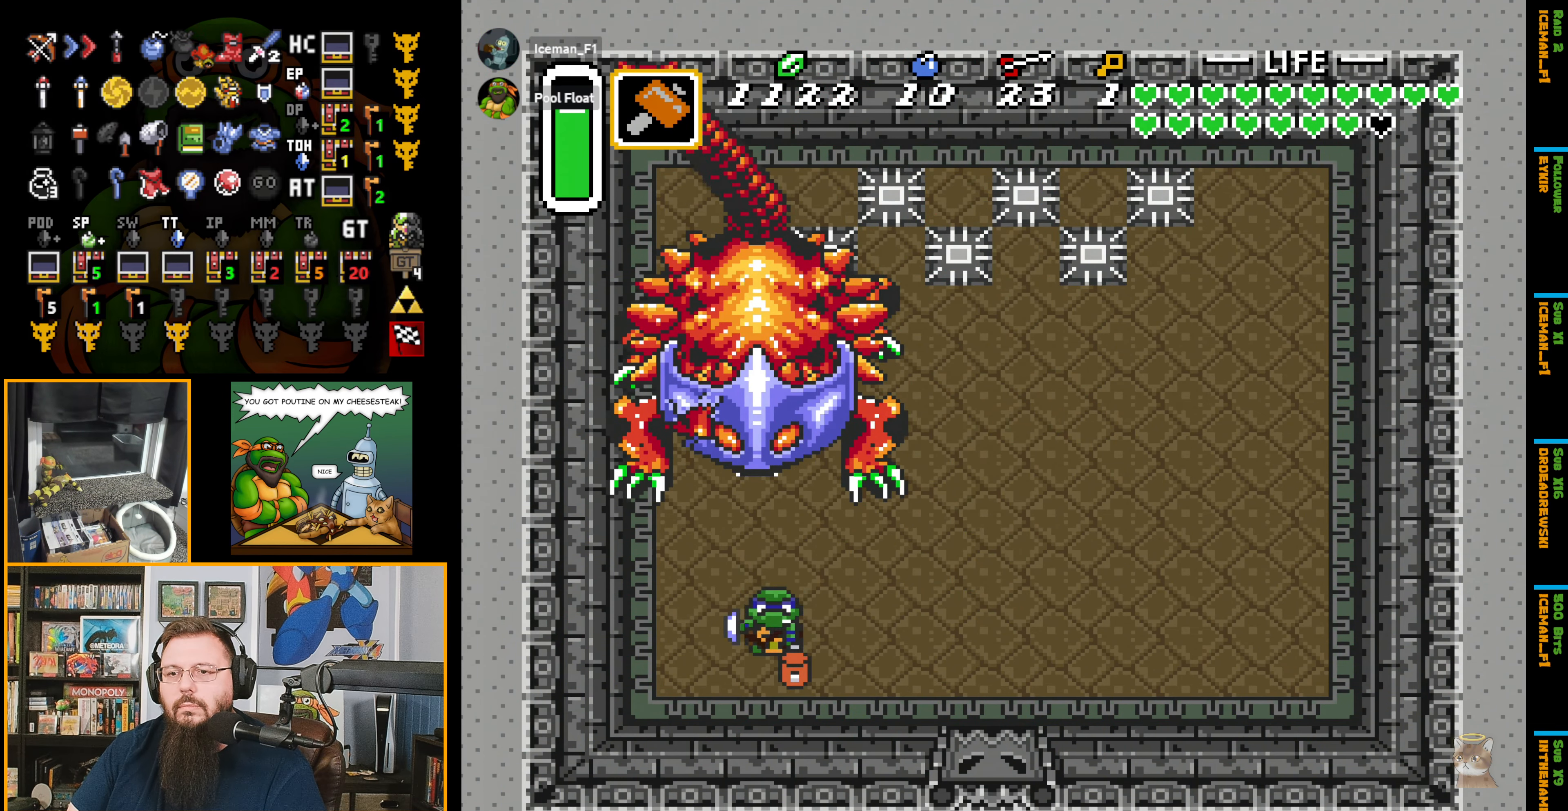
{"buttons": [], "events": [[350, "Y", "down"], [417, "DPAD_UP", "up"], [484, "Y", "up"]]}
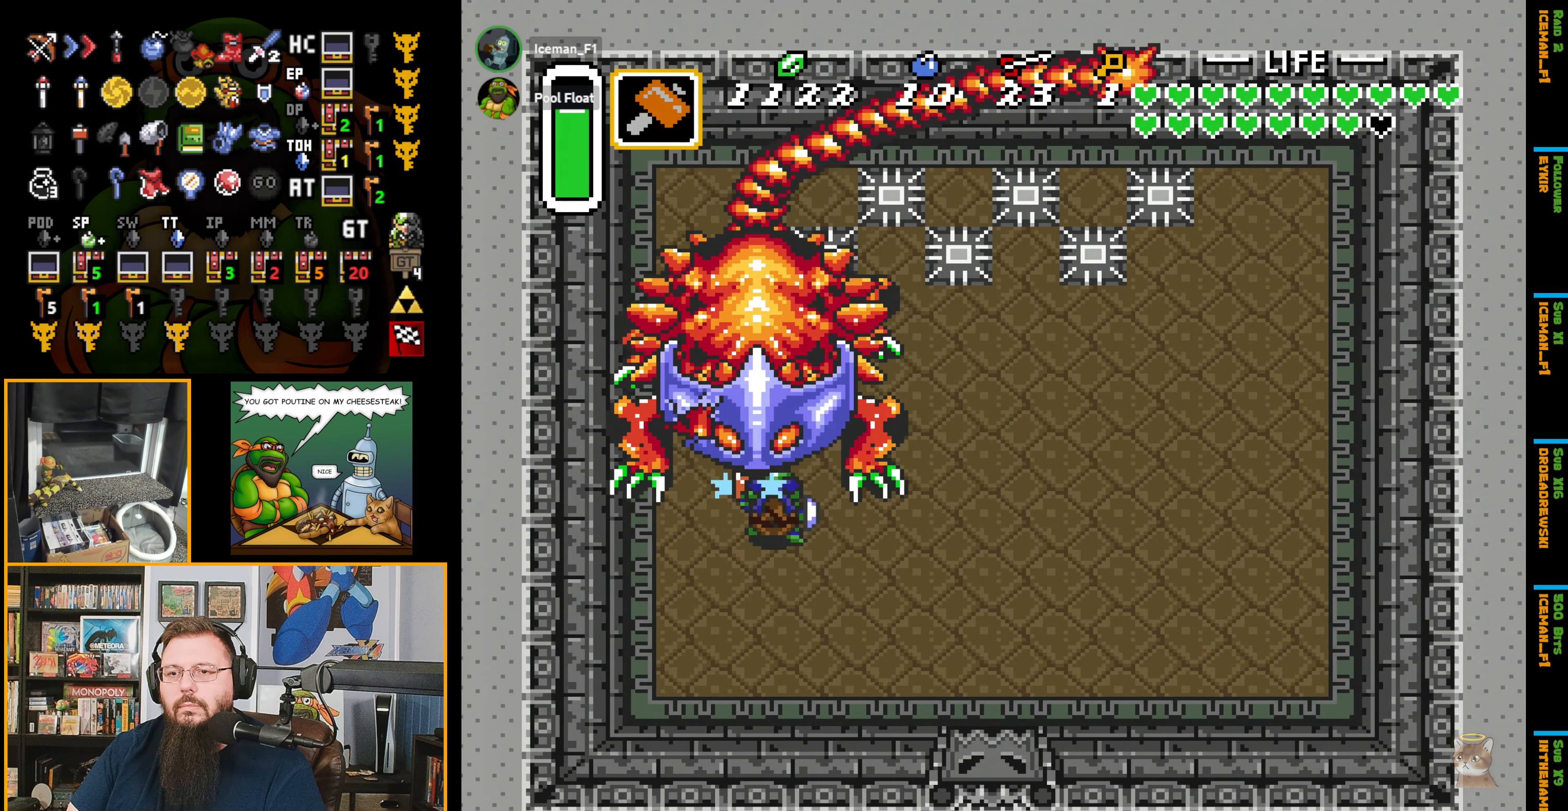
{"buttons": ["Y", "DPAD_UP"], "events": [[50, "DPAD_UP", "down"], [484, "Y", "down"]]}
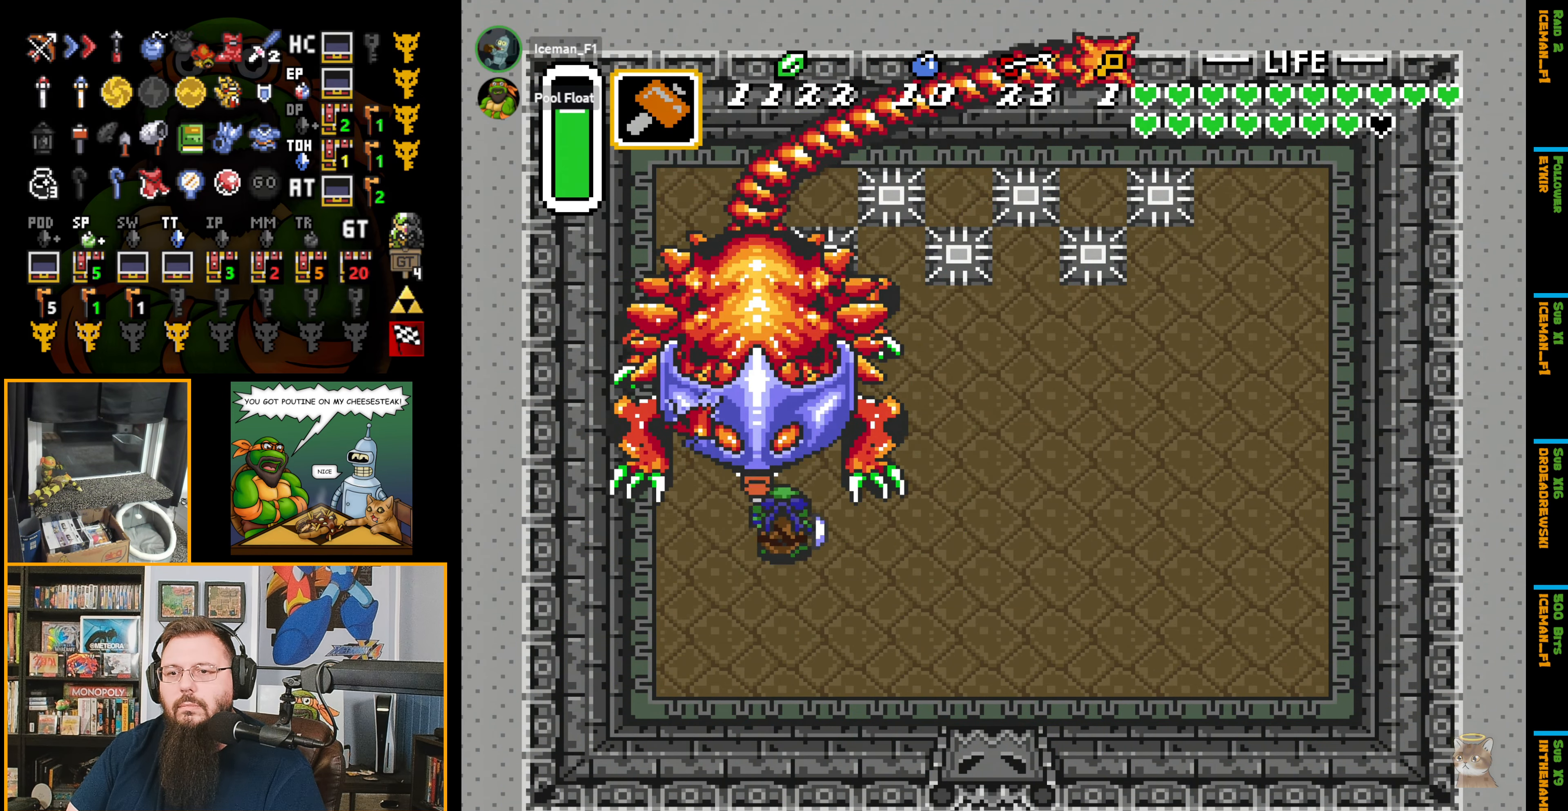
{"buttons": ["DPAD_UP", "DPAD_RIGHT"], "events": [[67, "DPAD_UP", "up"], [134, "Y", "up"], [150, "DPAD_RIGHT", "down"], [200, "DPAD_UP", "down"]]}
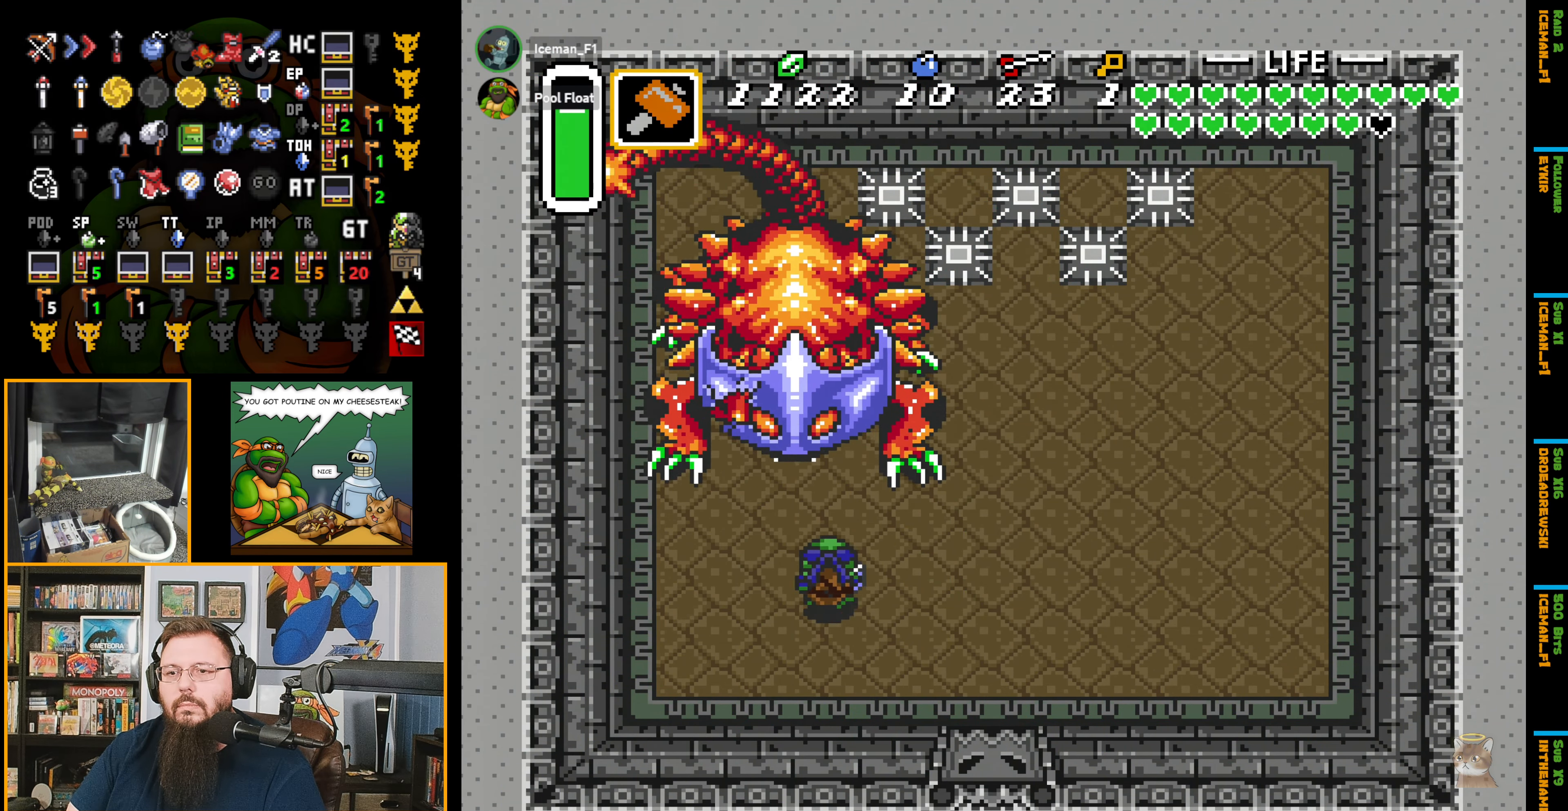
{"buttons": ["Y", "DPAD_UP"], "events": [[367, "DPAD_RIGHT", "up"], [500, "Y", "down"]]}
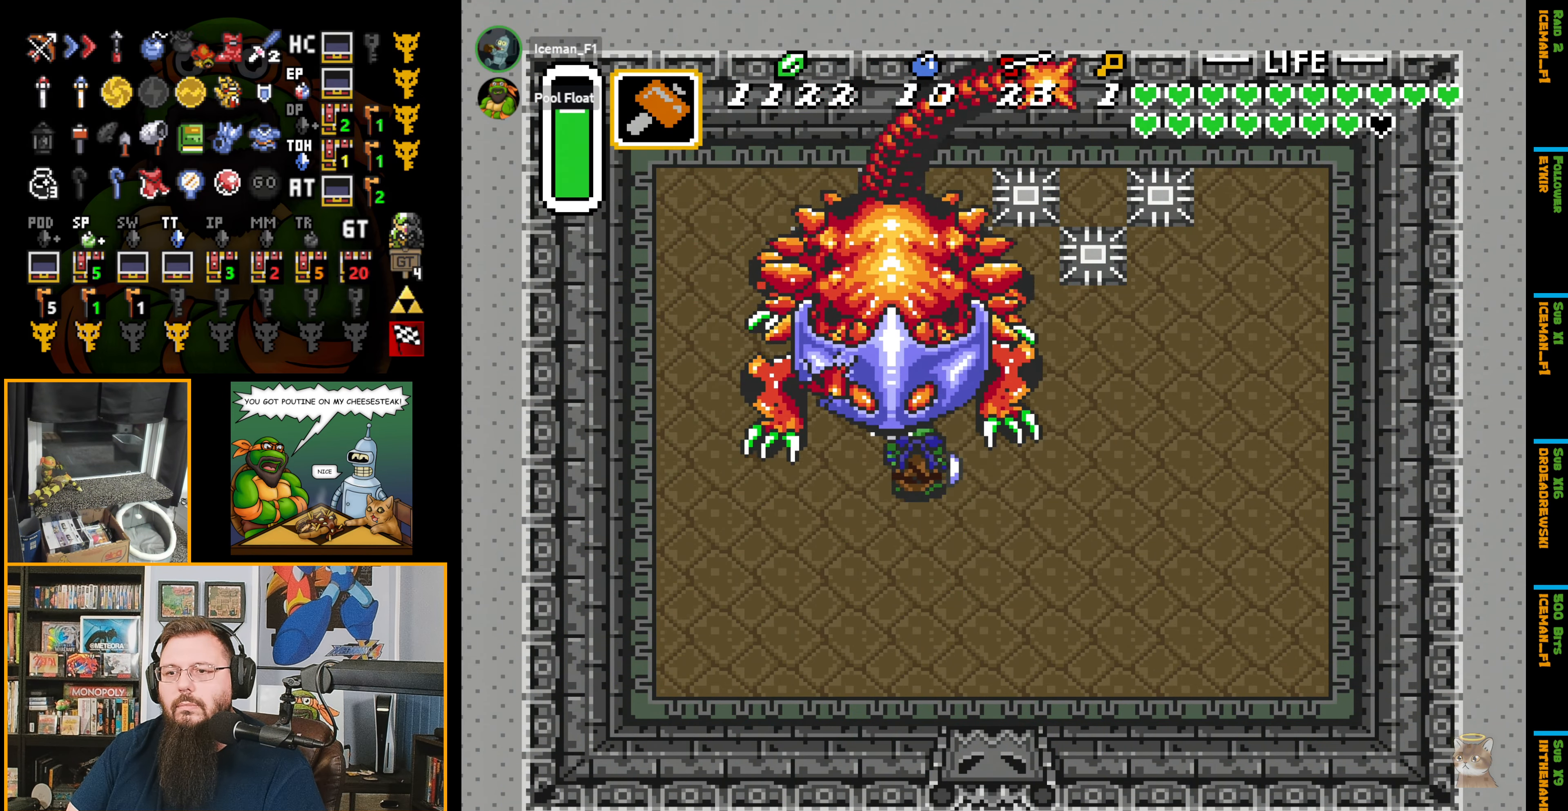
{"buttons": ["DPAD_UP", "DPAD_RIGHT"], "events": [[67, "DPAD_UP", "up"], [134, "Y", "up"], [217, "DPAD_RIGHT", "down"], [217, "DPAD_UP", "down"]]}
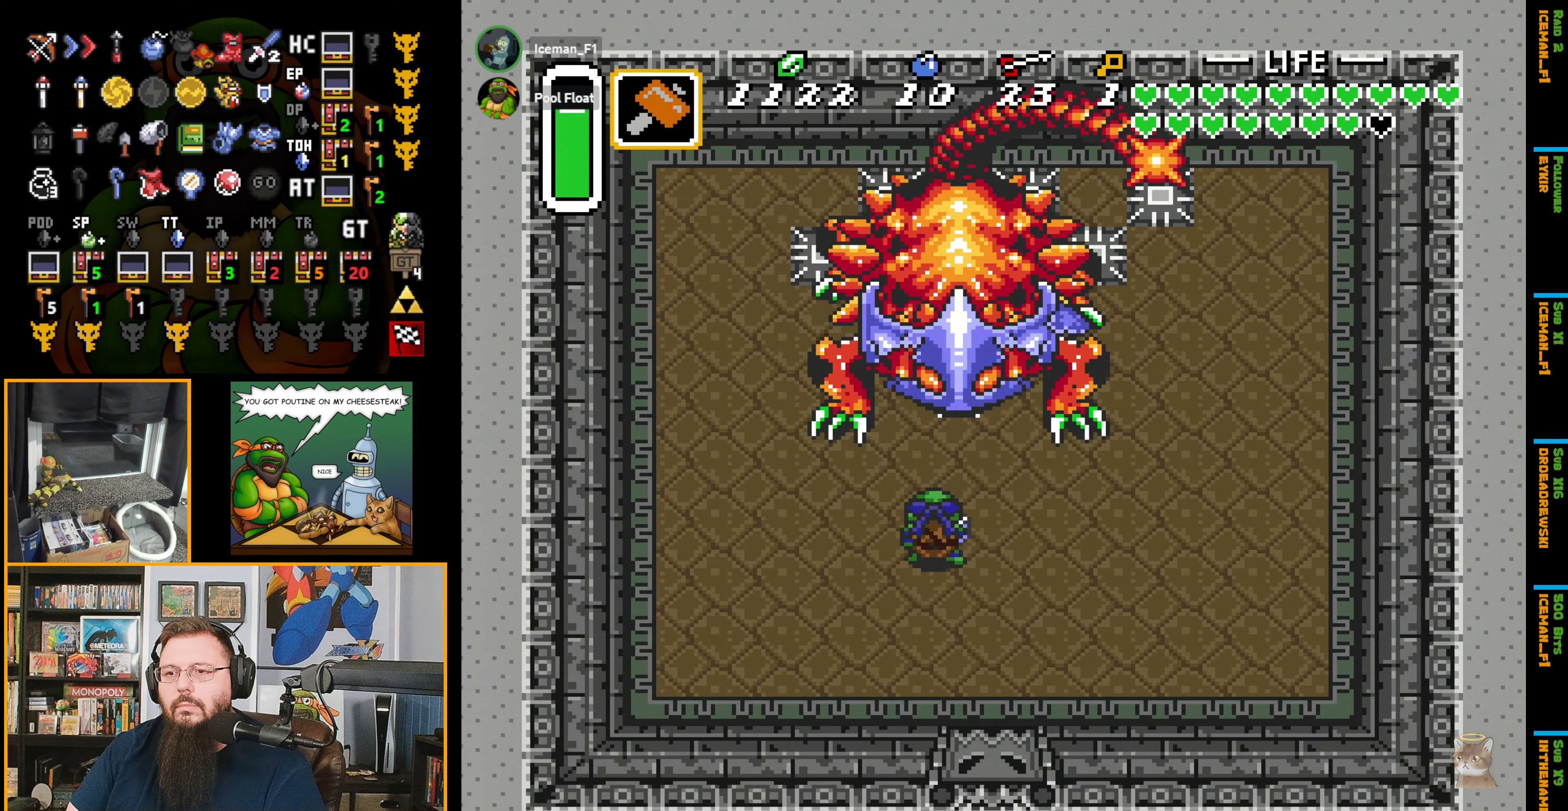
{"buttons": ["DPAD_UP"], "events": [[150, "DPAD_RIGHT", "up"], [250, "Y", "down"], [333, "DPAD_UP", "up"], [400, "Y", "up"], [466, "DPAD_UP", "down"]]}
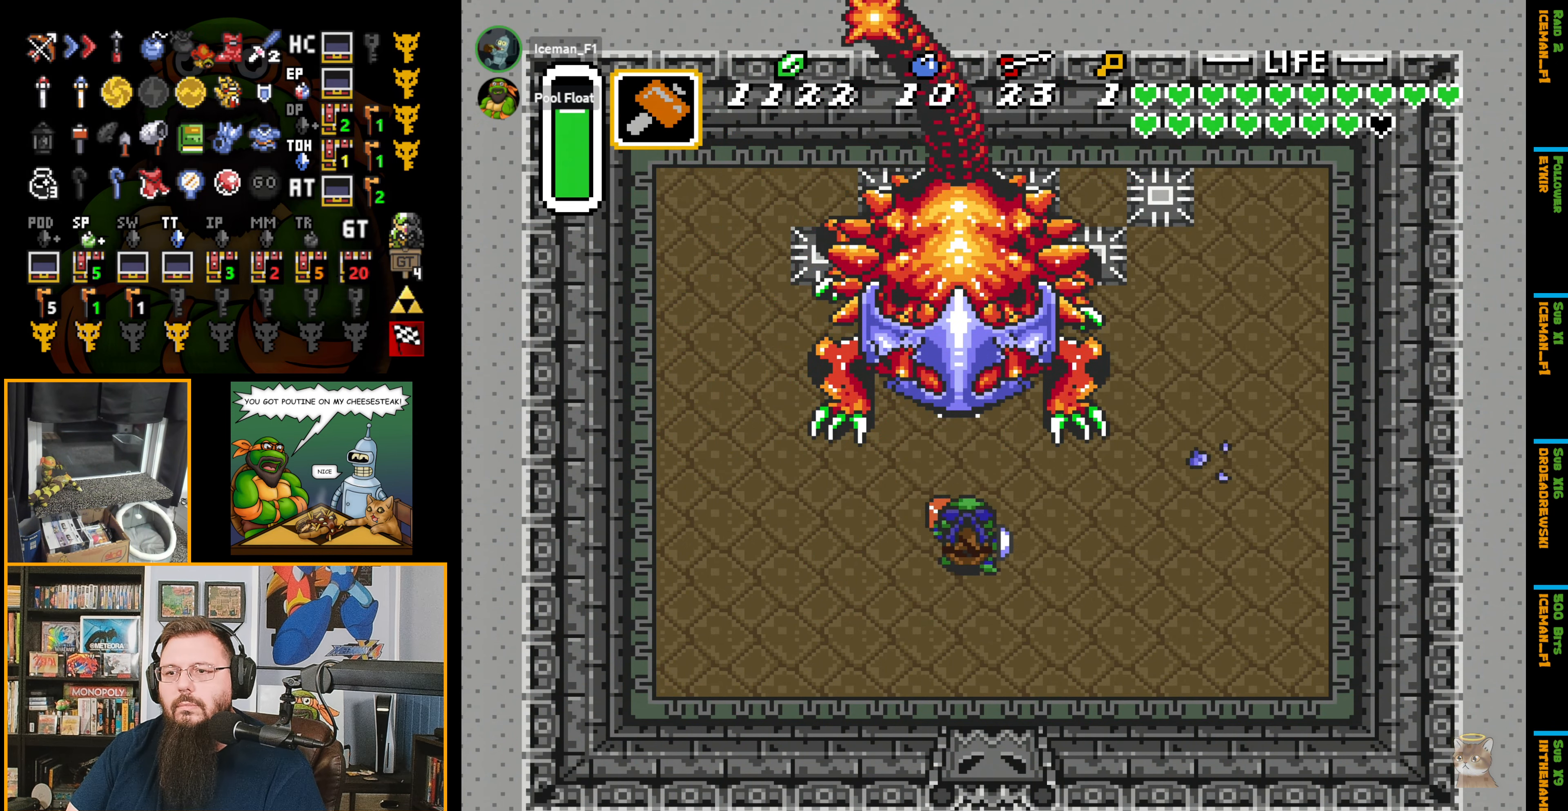
{"buttons": ["Y"], "events": [[416, "Y", "down"], [483, "DPAD_UP", "up"]]}
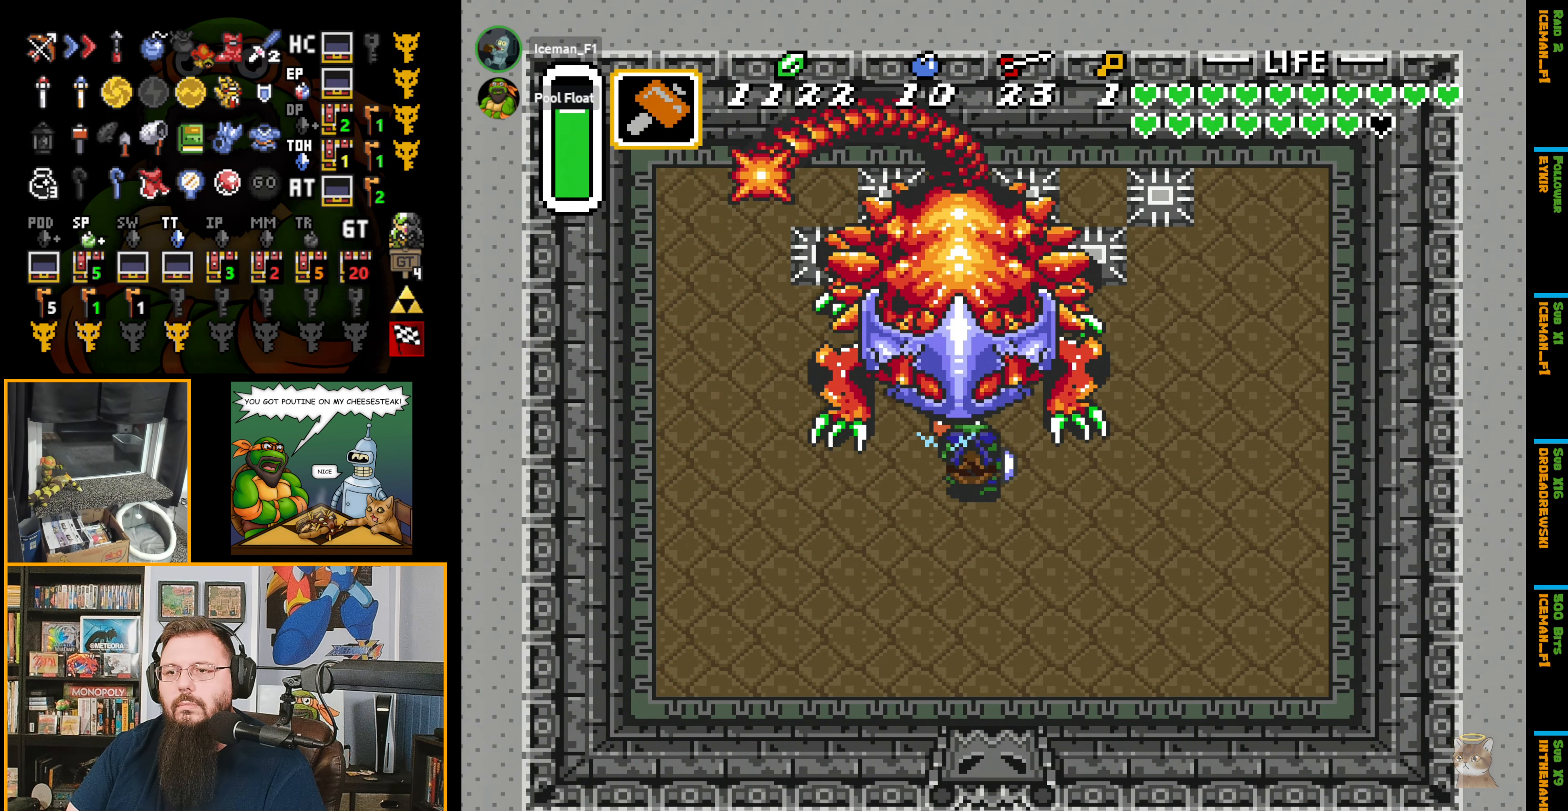
{"buttons": [], "events": [[83, "Y", "up"], [366, "DPAD_UP", "down"], [416, "Y", "down"], [433, "DPAD_UP", "up"], [483, "Y", "up"]]}
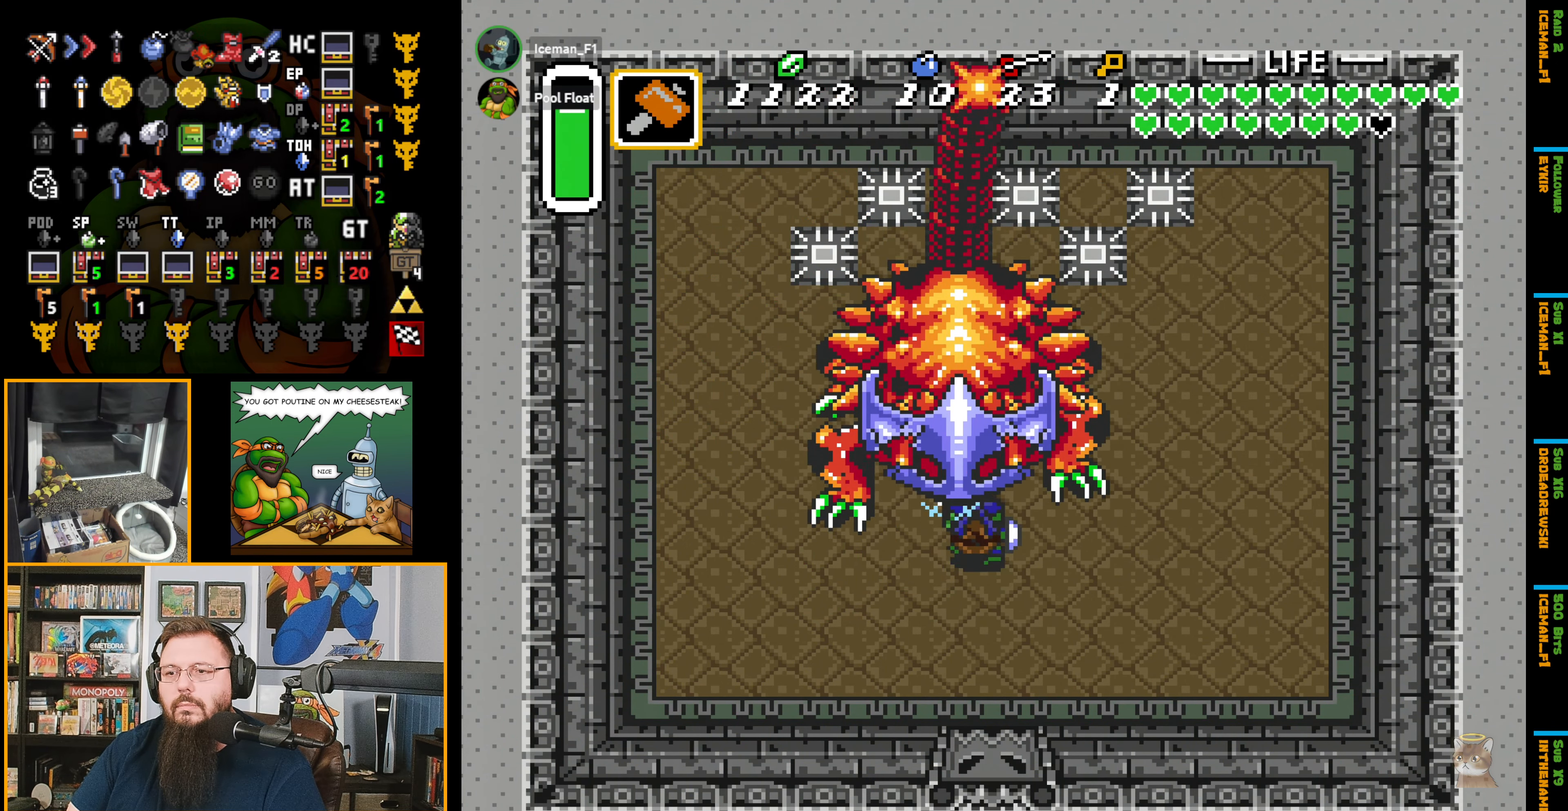
{"buttons": ["Y", "DPAD_UP"], "events": [[66, "DPAD_DOWN", "down"], [366, "DPAD_DOWN", "up"], [416, "DPAD_UP", "down"], [450, "Y", "down"]]}
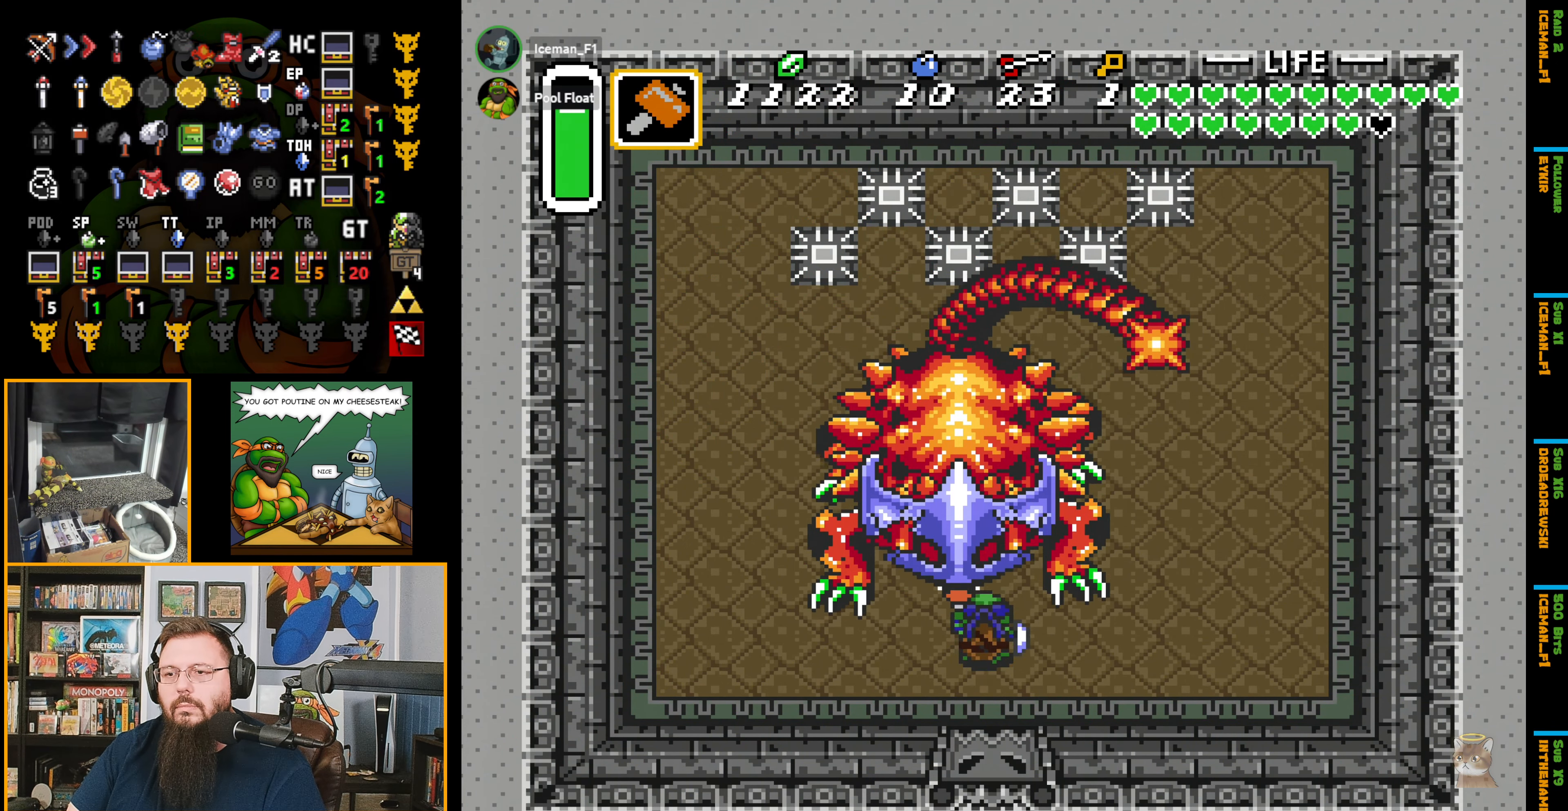
{"buttons": ["DPAD_UP"], "events": [[33, "DPAD_UP", "up"], [83, "Y", "up"], [316, "DPAD_UP", "down"]]}
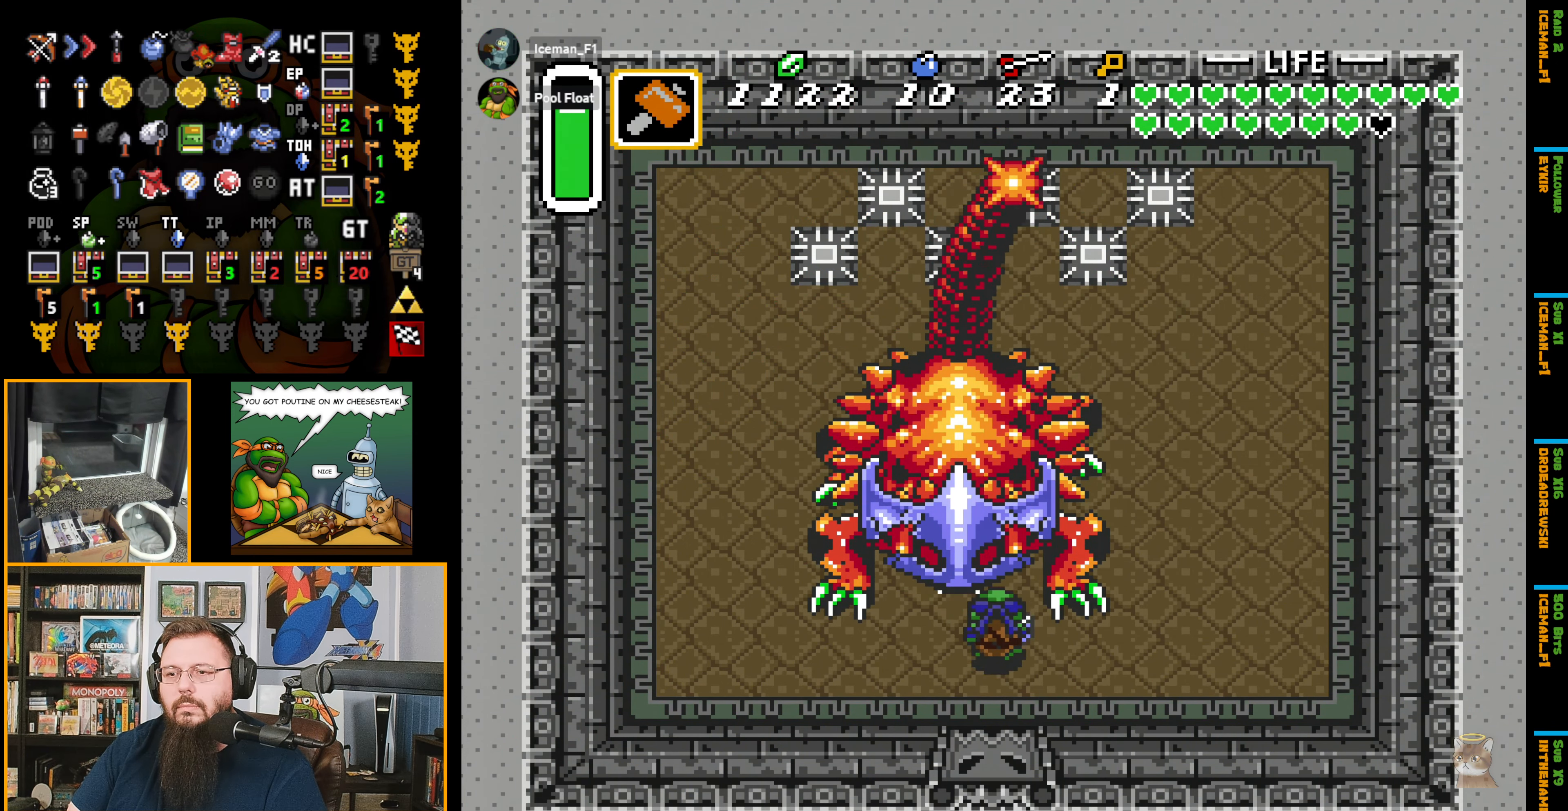
{"buttons": ["DPAD_UP", "DPAD_LEFT"], "events": [[83, "Y", "down"], [100, "DPAD_UP", "up"], [200, "Y", "up"], [216, "DPAD_LEFT", "down"], [283, "DPAD_UP", "down"]]}
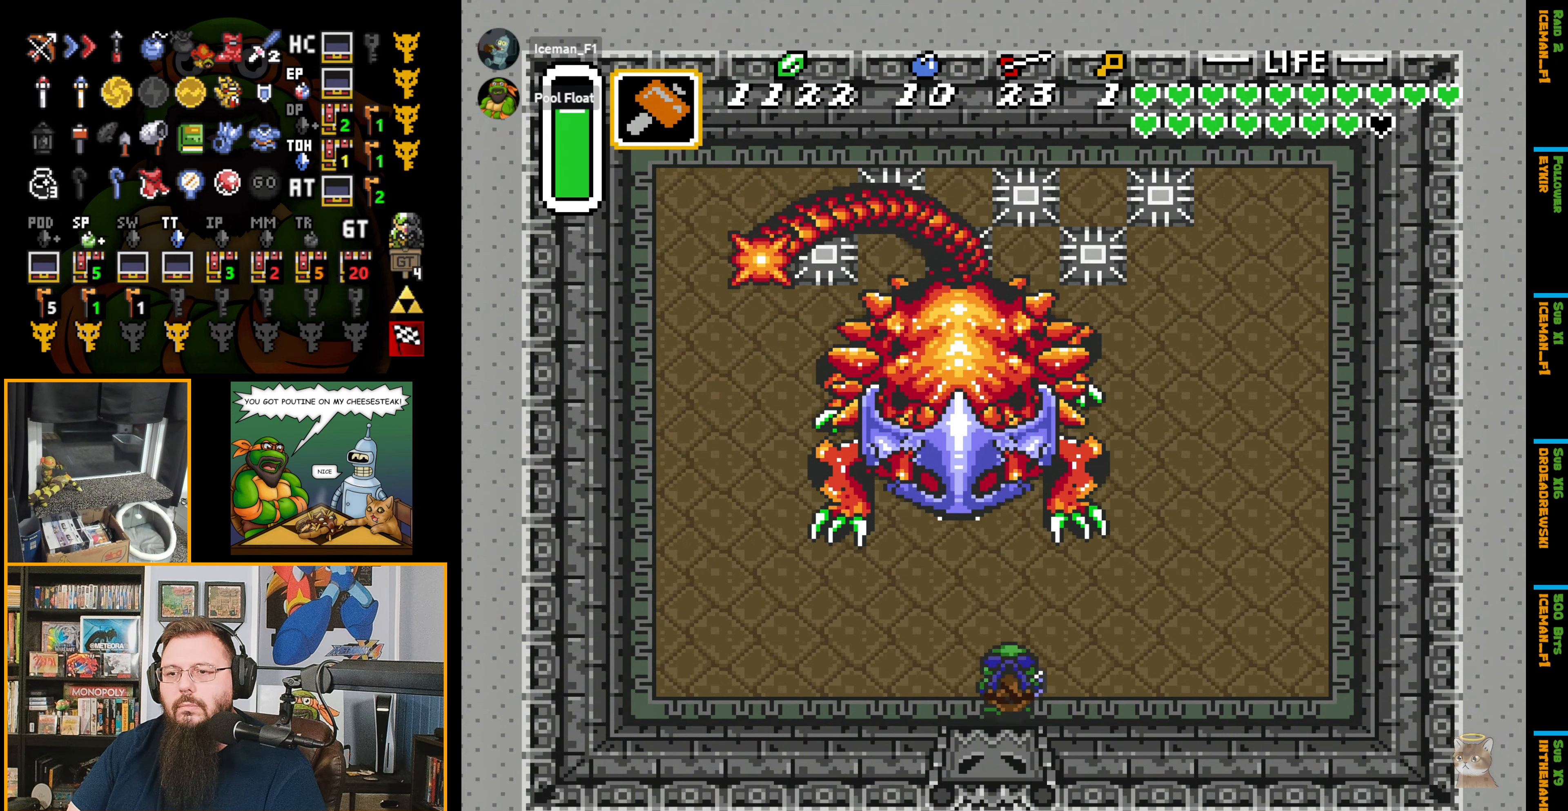
{"buttons": ["DPAD_UP"], "events": [[250, "DPAD_LEFT", "up"]]}
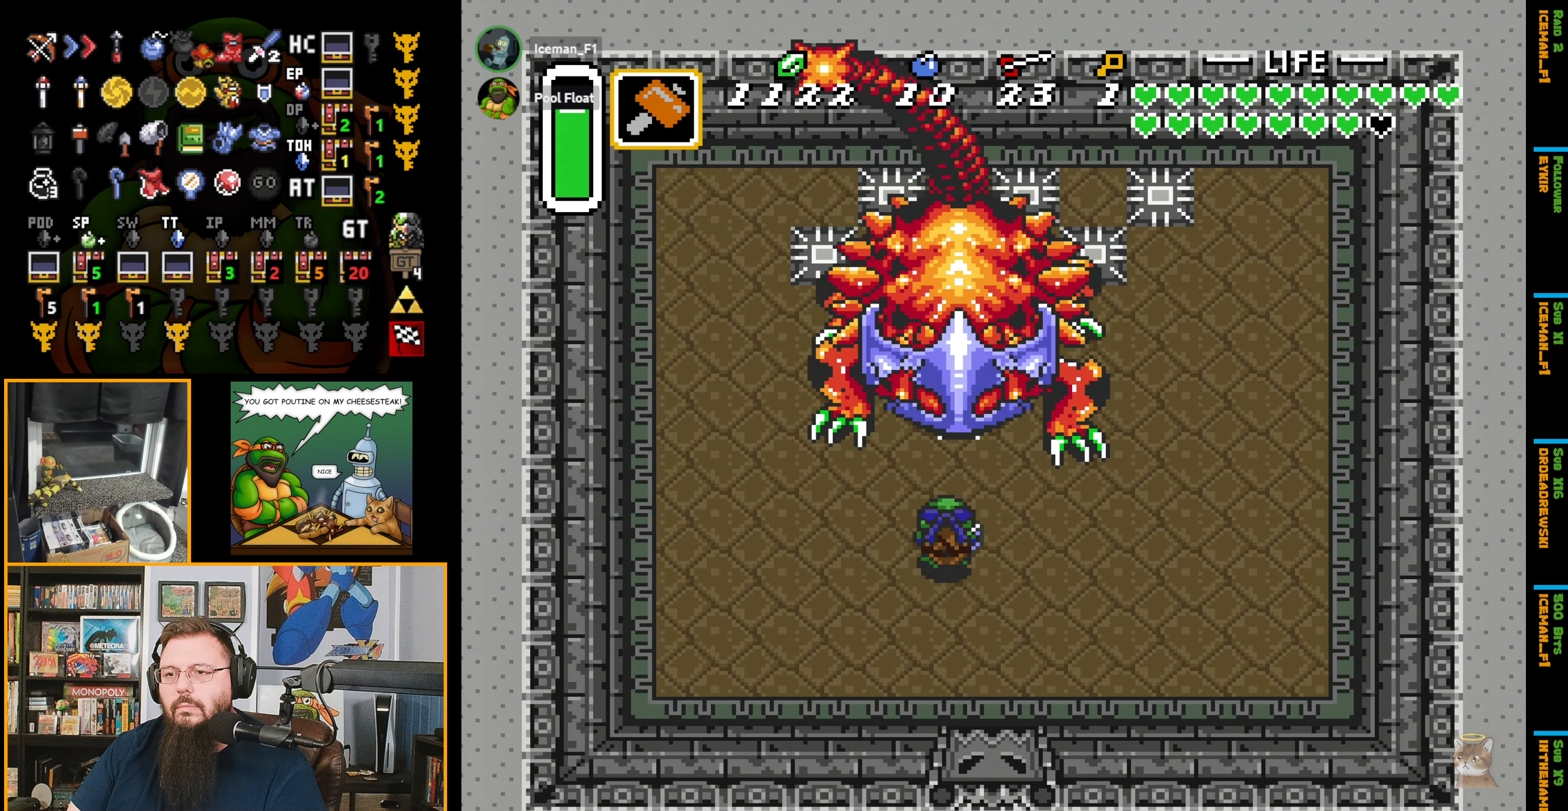
{"buttons": ["DPAD_RIGHT"], "events": [[266, "Y", "down"], [350, "DPAD_UP", "up"], [400, "Y", "up"], [466, "DPAD_RIGHT", "down"]]}
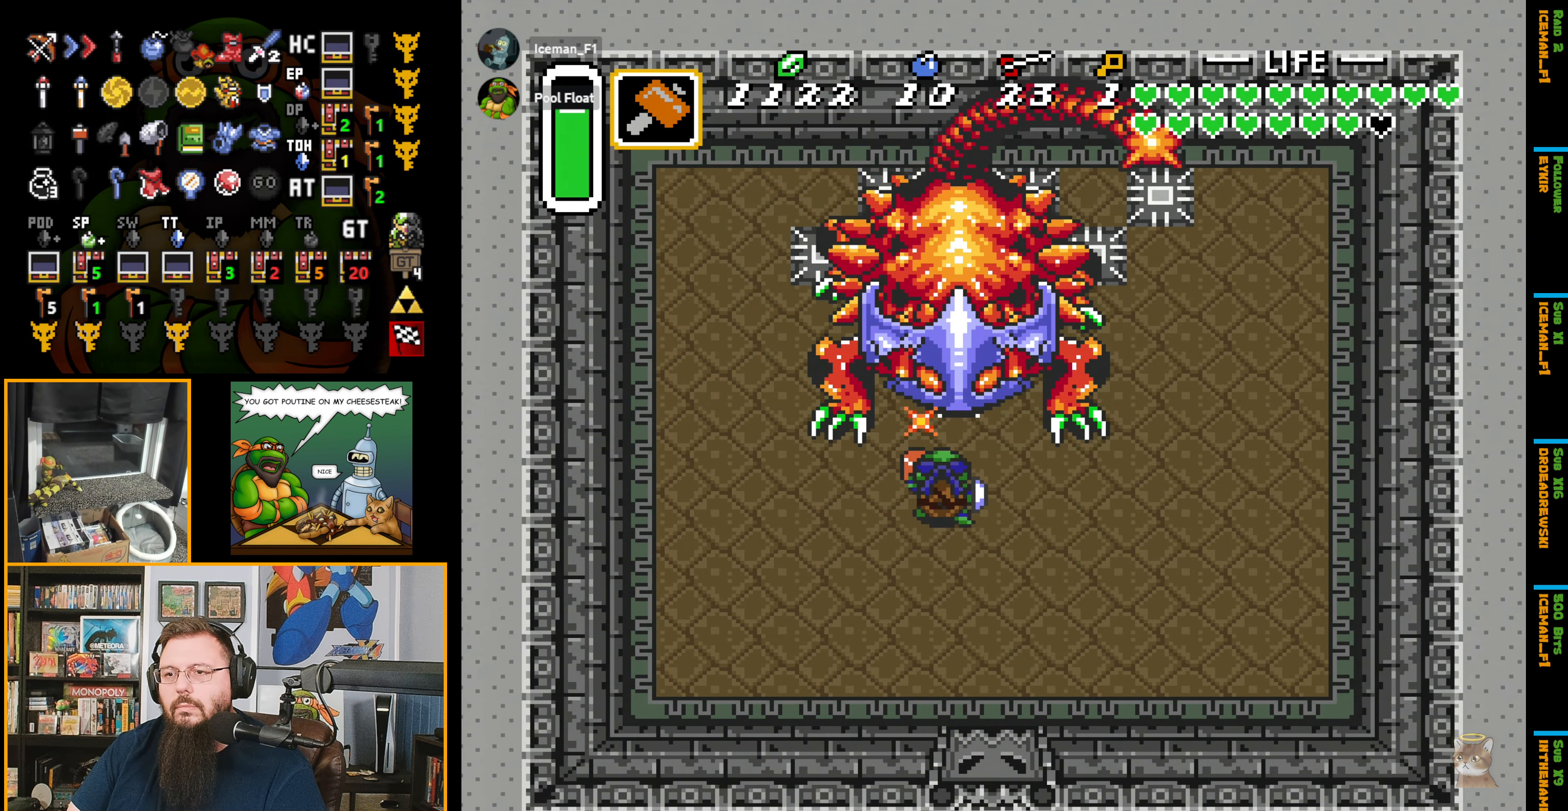
{"buttons": ["Y", "DPAD_UP"], "events": [[66, "DPAD_UP", "down"], [283, "DPAD_RIGHT", "up"], [466, "Y", "down"]]}
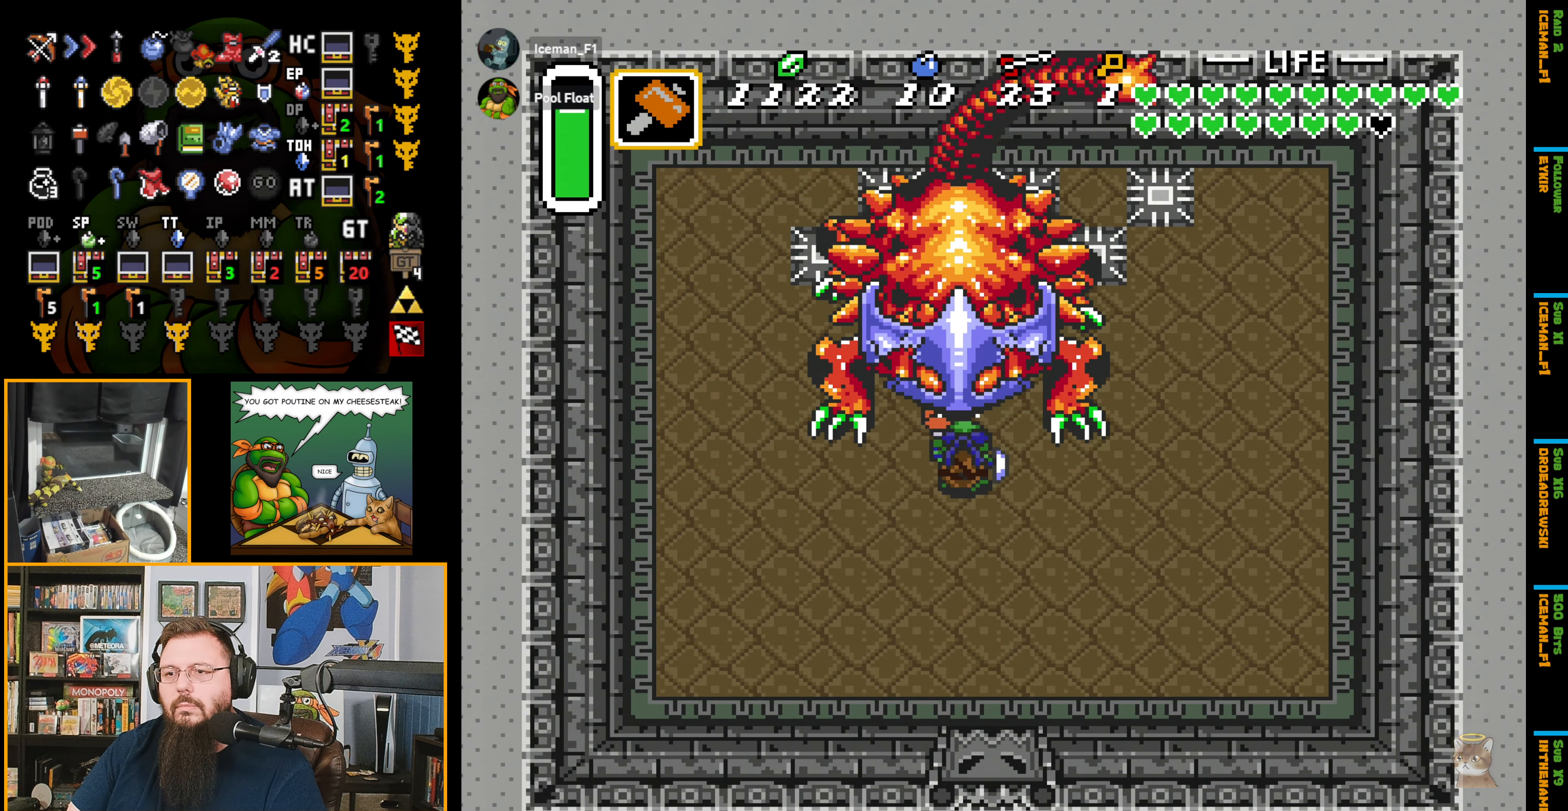
{"buttons": [], "events": [[16, "DPAD_UP", "up"], [116, "Y", "up"]]}
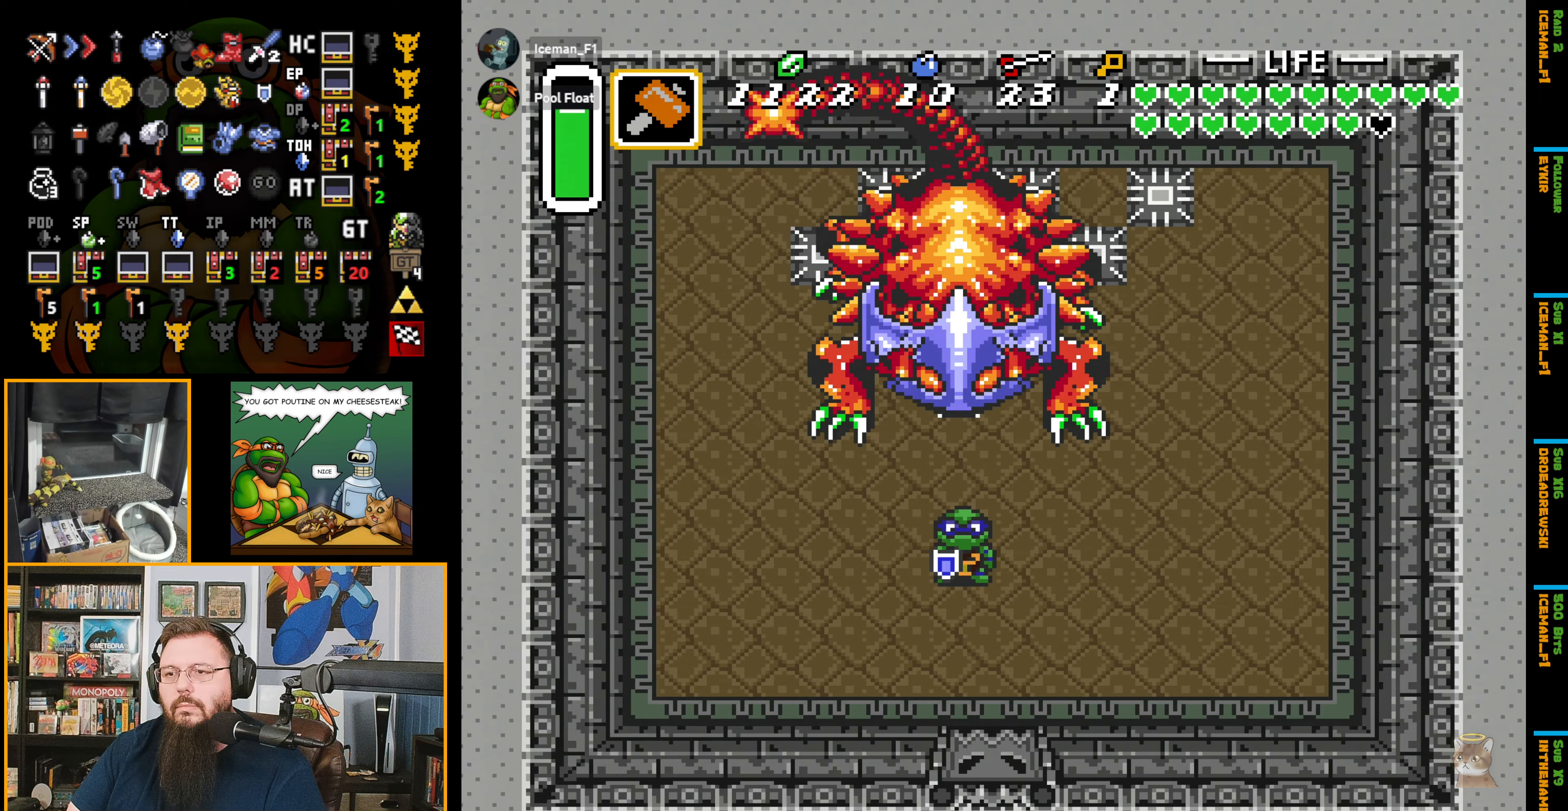
{"buttons": ["Y"], "events": [[150, "DPAD_UP", "down"], [433, "Y", "down"], [483, "DPAD_UP", "up"]]}
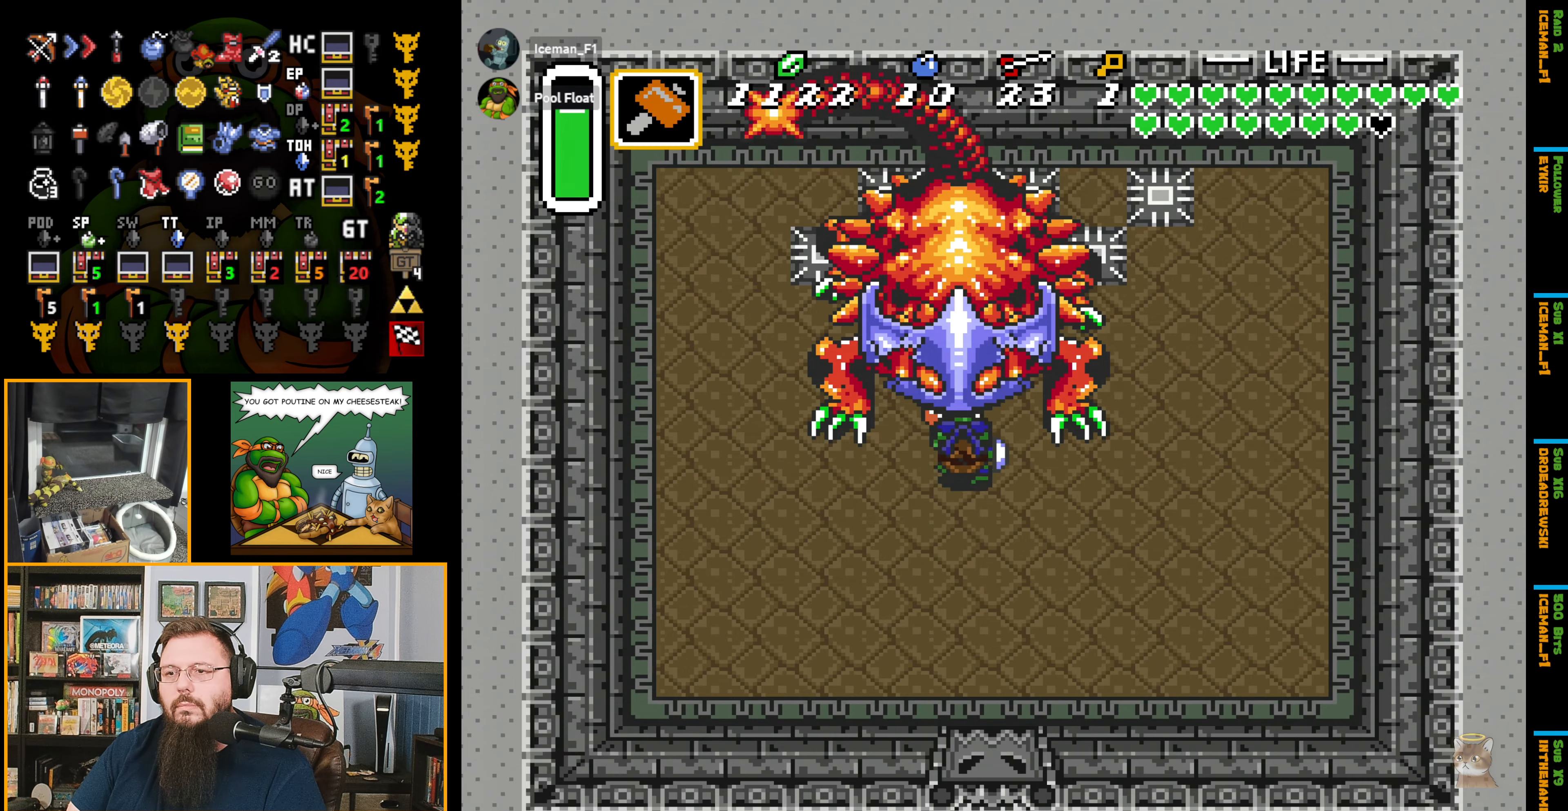
{"buttons": [], "events": [[50, "Y", "up"], [200, "START", "down"], [467, "START", "up"]]}
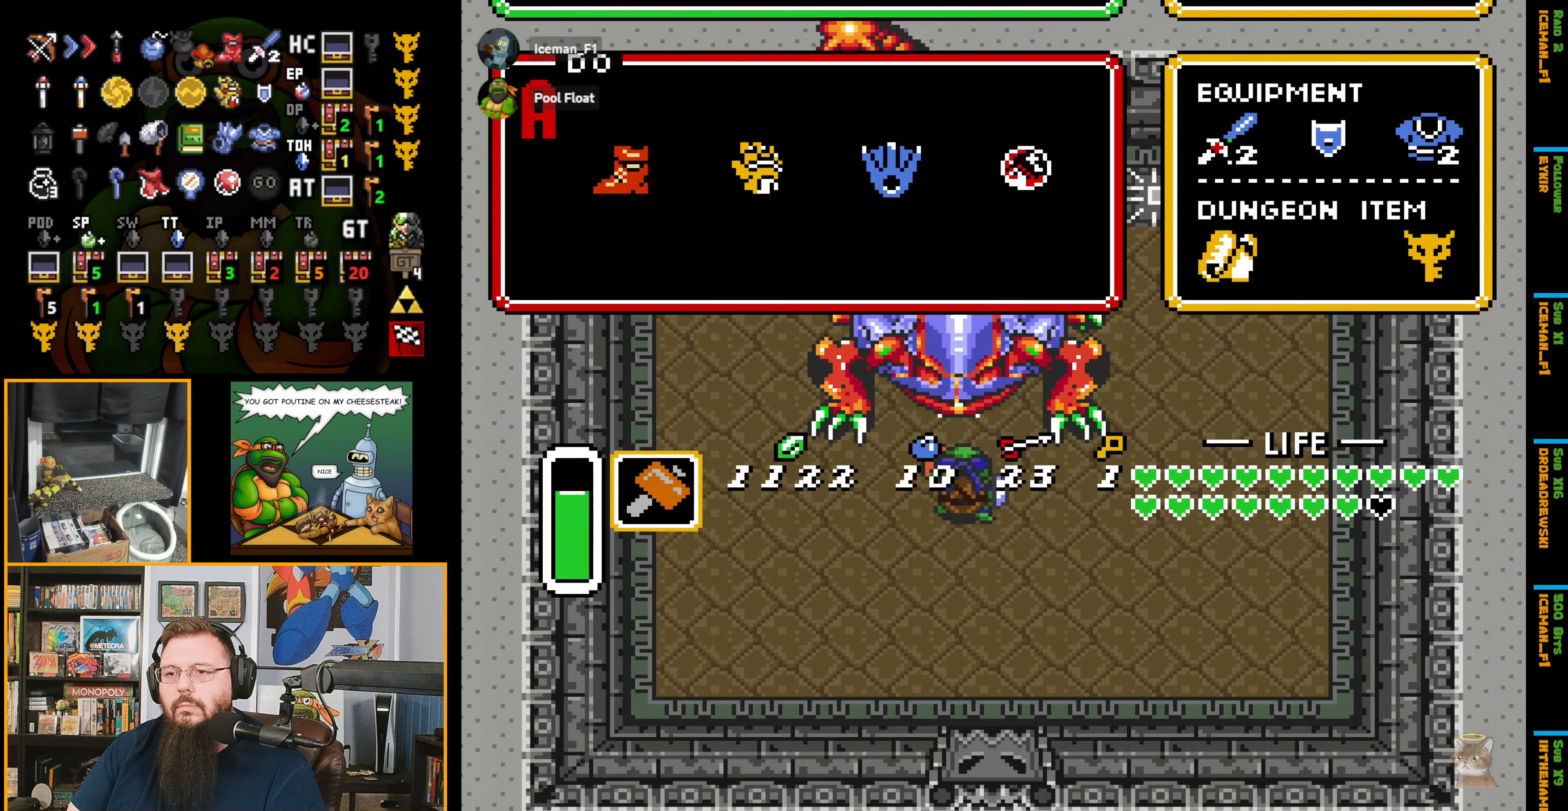
{"buttons": [], "events": [[417, "DPAD_UP", "down"], [467, "DPAD_UP", "up"]]}
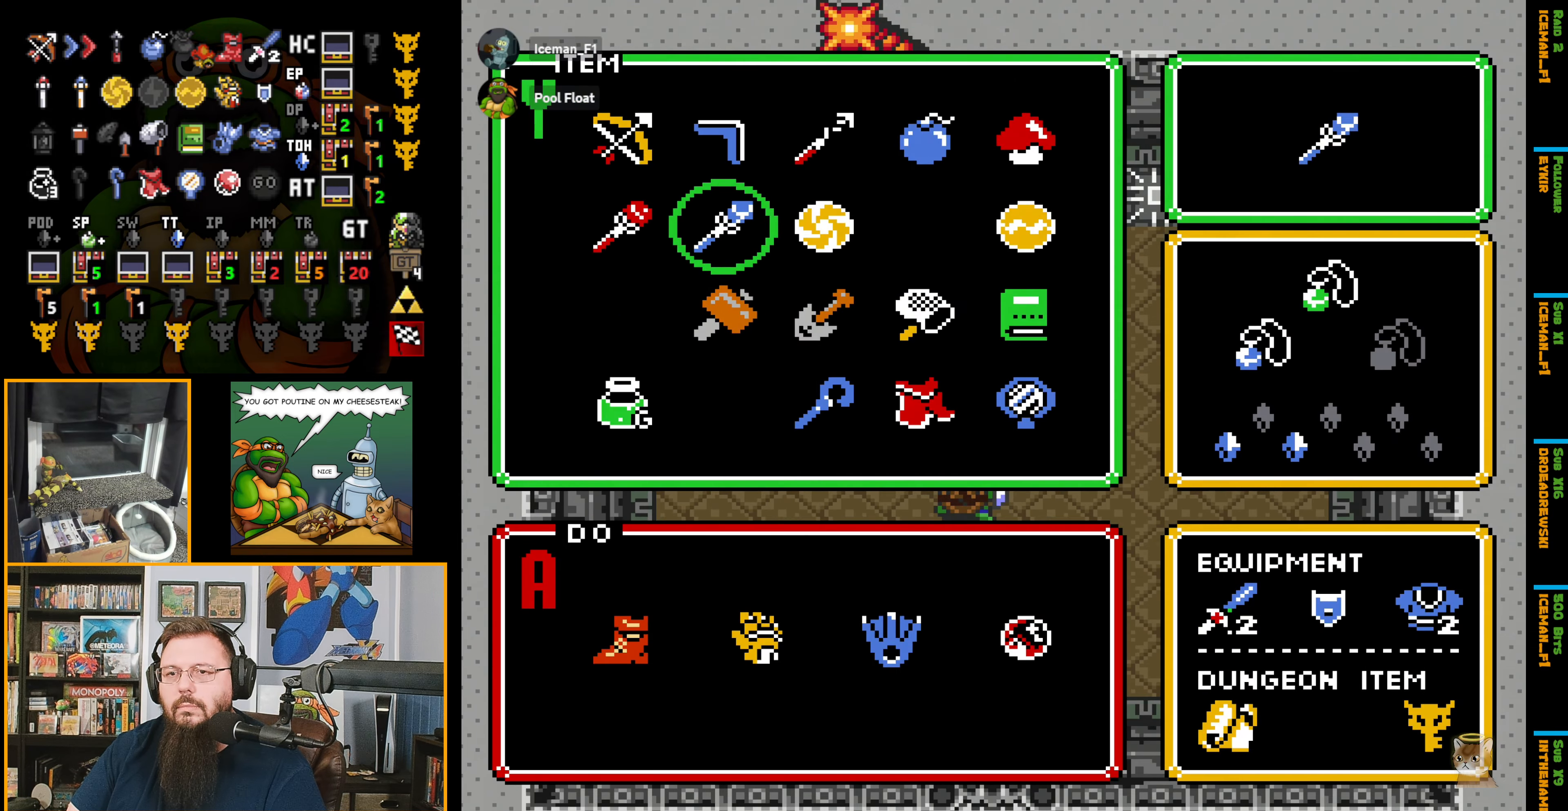
{"buttons": ["START"], "events": [[133, "DPAD_UP", "down"], [233, "DPAD_UP", "up"], [333, "DPAD_LEFT", "down"], [367, "START", "down"], [383, "DPAD_LEFT", "up"]]}
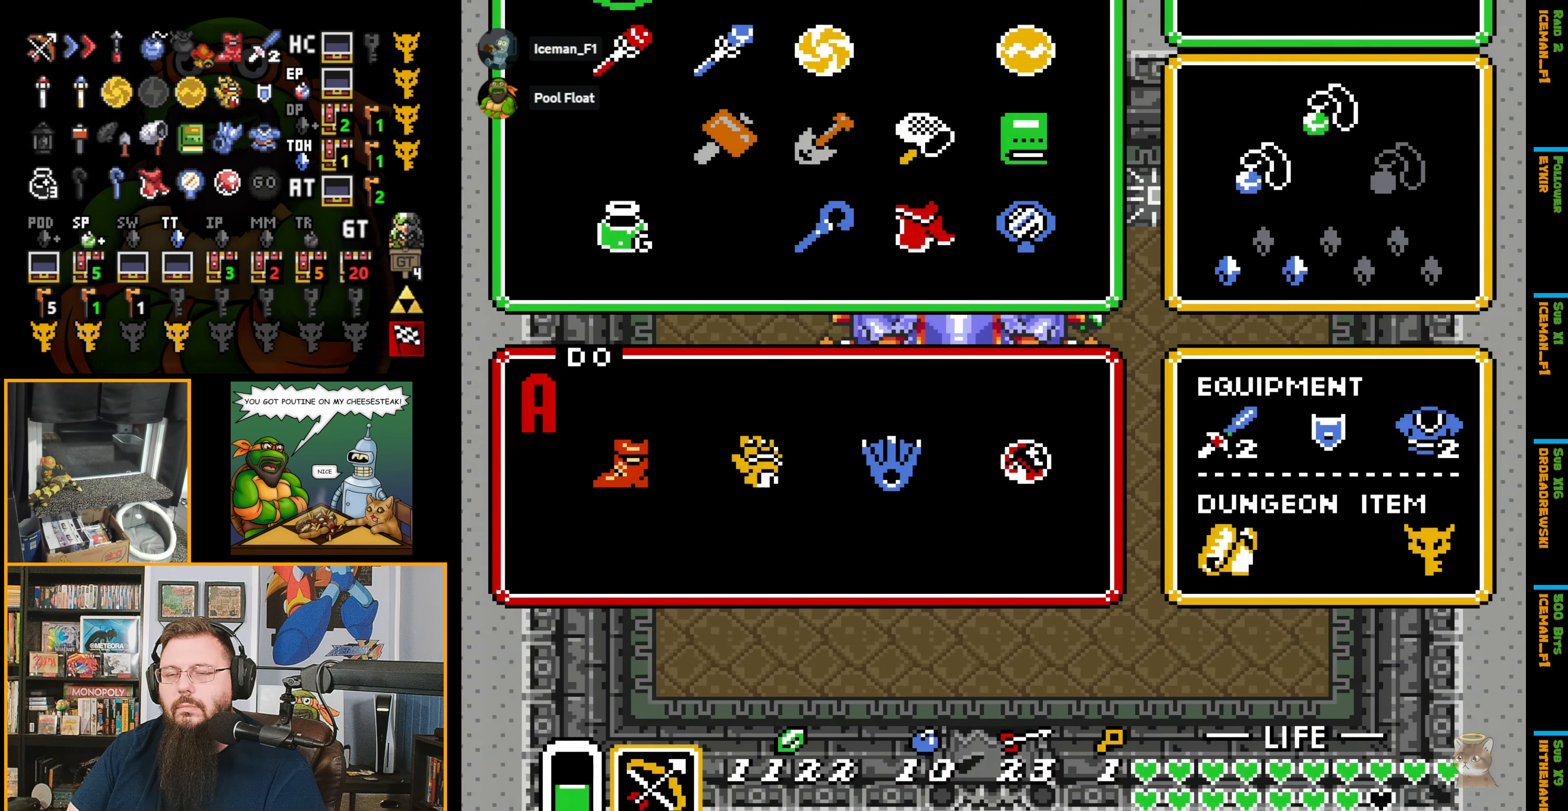
{"buttons": ["DPAD_DOWN"], "events": [[17, "START", "up"], [200, "DPAD_DOWN", "down"]]}
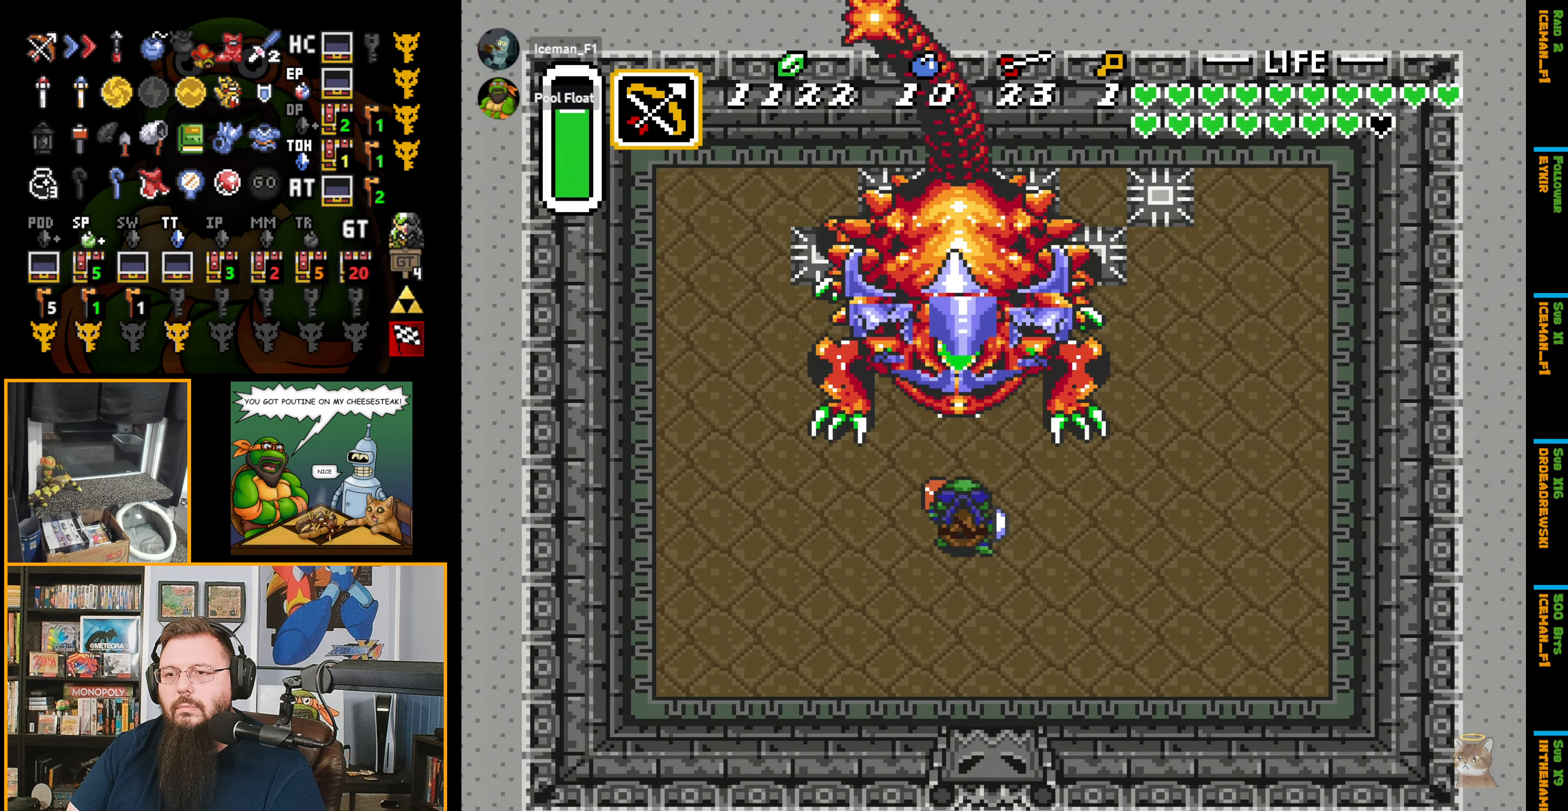
{"buttons": ["DPAD_UP"], "events": [[167, "DPAD_DOWN", "up"], [200, "DPAD_UP", "down"], [300, "Y", "down"], [333, "DPAD_UP", "up"], [400, "Y", "up"], [500, "DPAD_UP", "down"]]}
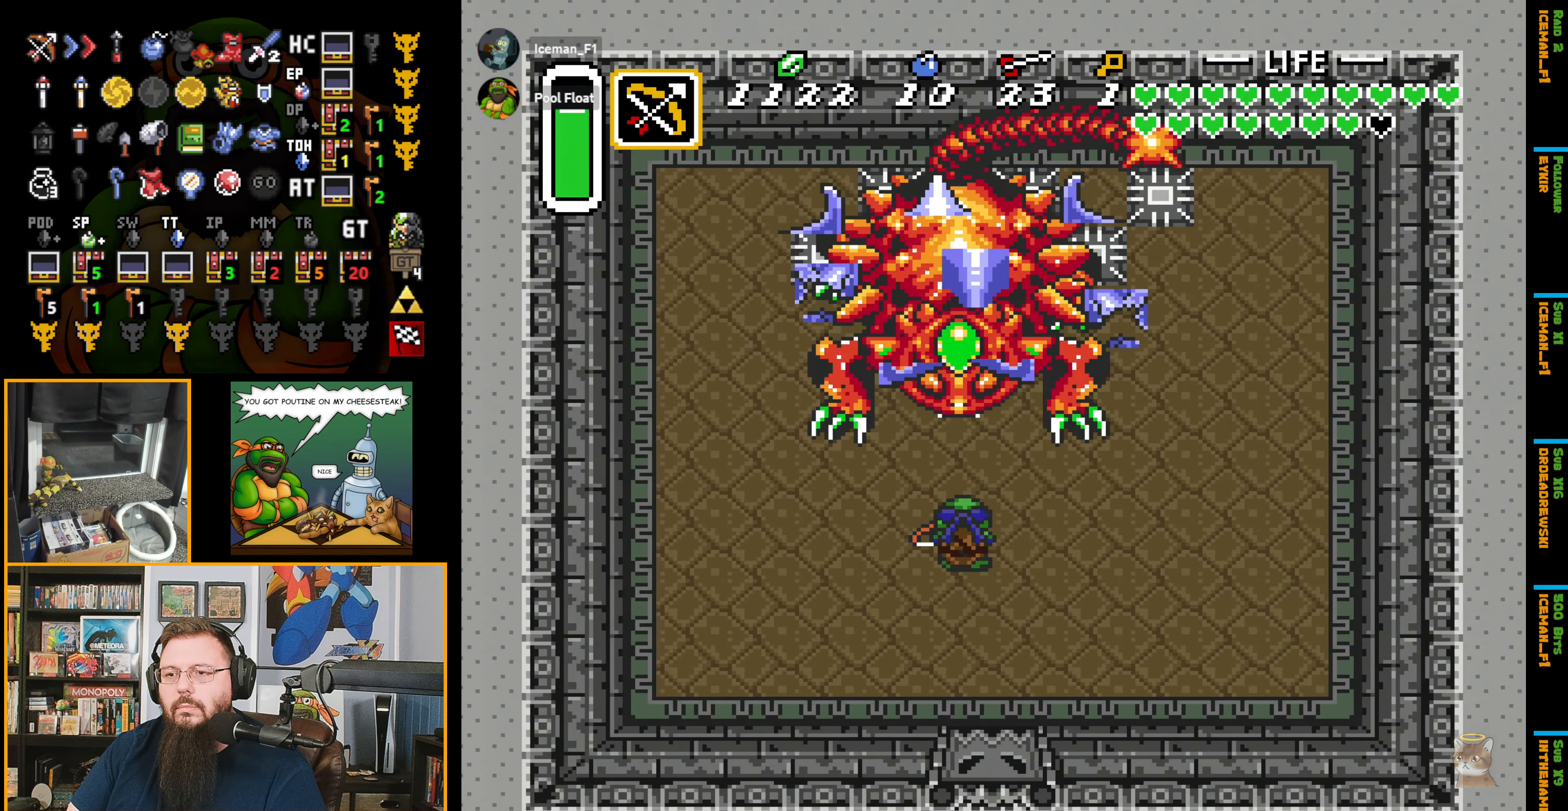
{"buttons": [], "events": [[100, "DPAD_UP", "up"], [133, "Y", "down"], [217, "Y", "up"]]}